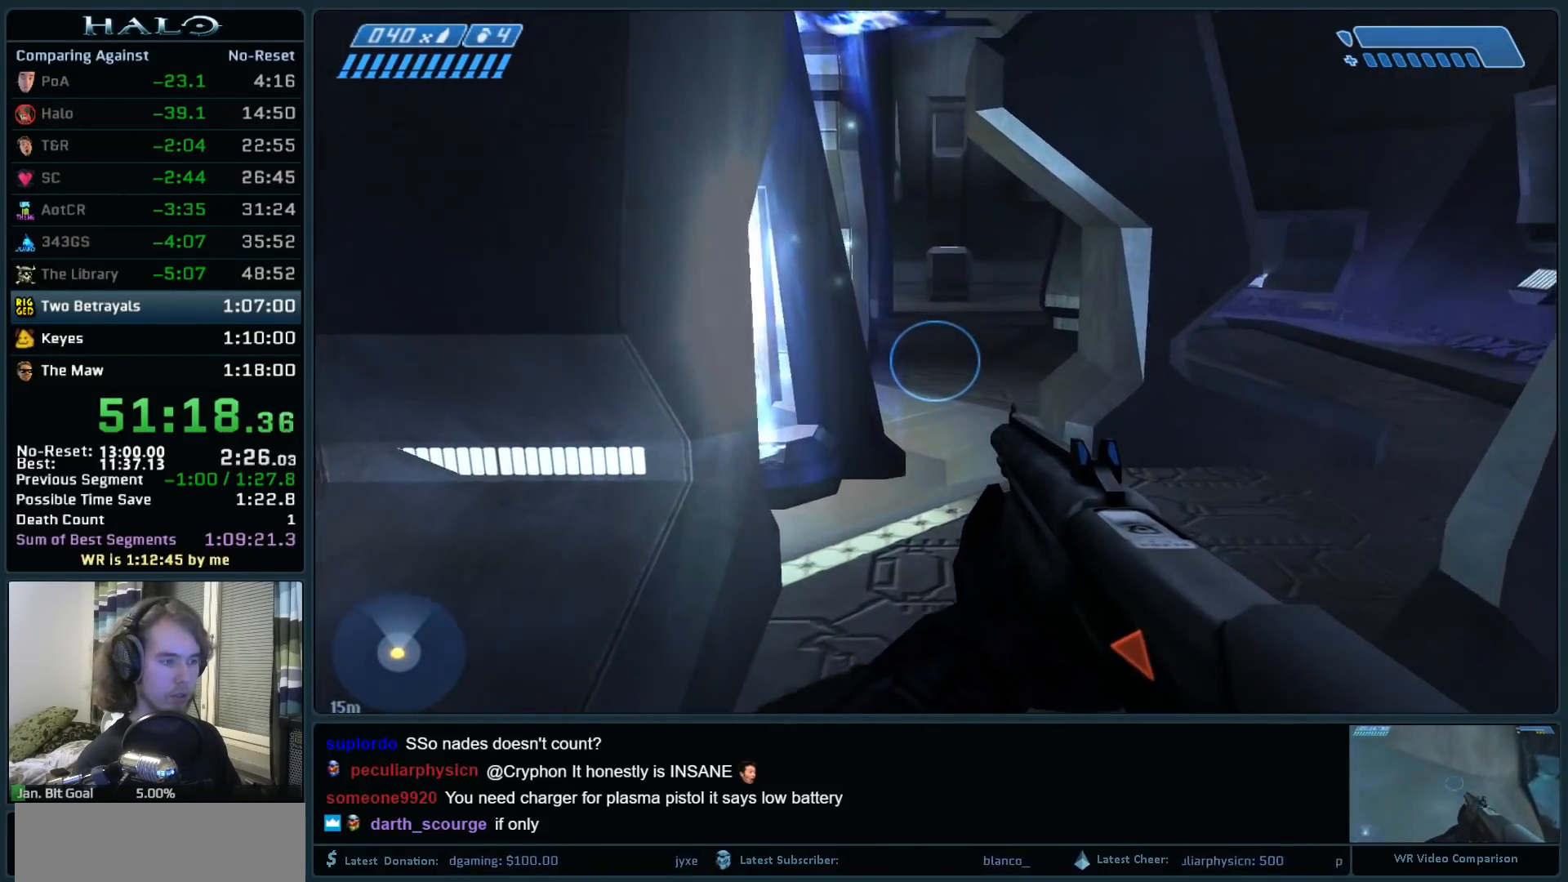
Gameplay with keyboard and mouse; each line is a JSON object with the keys and mouse buttons held at the frame after it. "events" lists presses ("down") and releases ("up") of ".", "0", "1", "2", "3", "4", "5", "6", "7", "8", "9", "a", "alt_l", "alt_r", "b", "backspace", "c", "caps_lock", "comma", "ctrl", "d", "down", "e", "f", "g", "h", "i", "j", "k", "l", "left", "m", "n", "o", "q", "r", "return", "right", "s", "shift", "space", "super", "t", "tab", "tilde", "u", "up", "v", "w", "x", "y", "z", "mouse_left", "mouse_right", "mouse_mb4" and "mouse_mb5" between this image and that frame as [ms after this image, input, new state], when the widget could be followed in between. "mouse_left", "mouse_right", "mouse_mb4", "mouse_mb5" = the "left", "right", "mb4", "mb5" buttons of the "mouse" list. No other keys are recorded. Not read: mouse_move.
{"keys": ["q", "w"], "mouse": [], "events": [[117, "mouse_mb5", "down"], [200, "mouse_mb5", "up"], [300, "q", "down"], [400, "q", "up"], [483, "q", "down"]]}
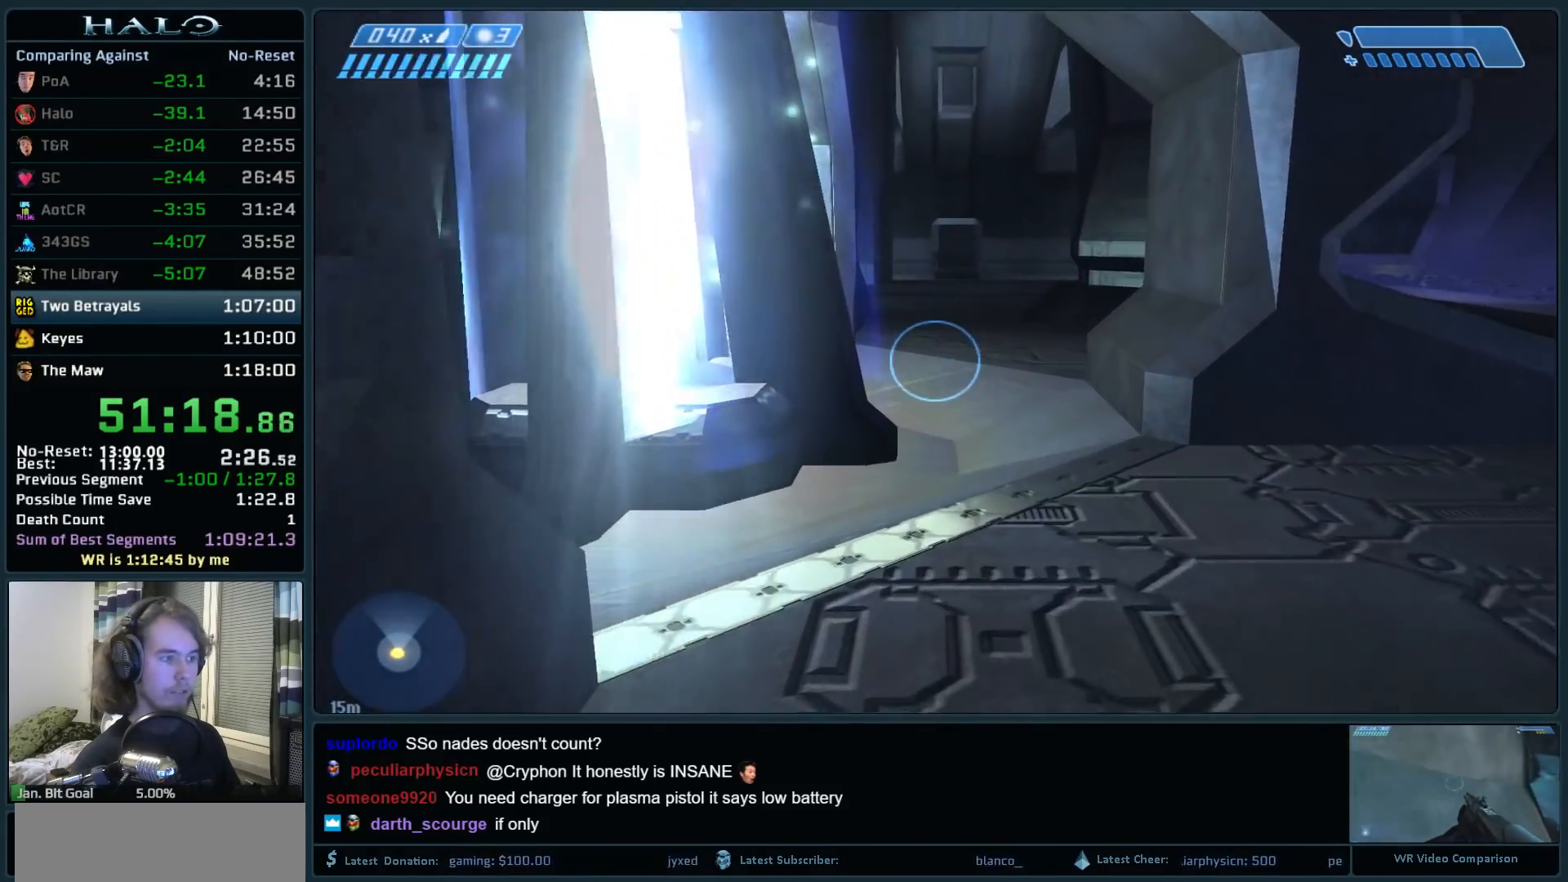
{"keys": ["w"], "mouse": [], "events": [[83, "q", "up"]]}
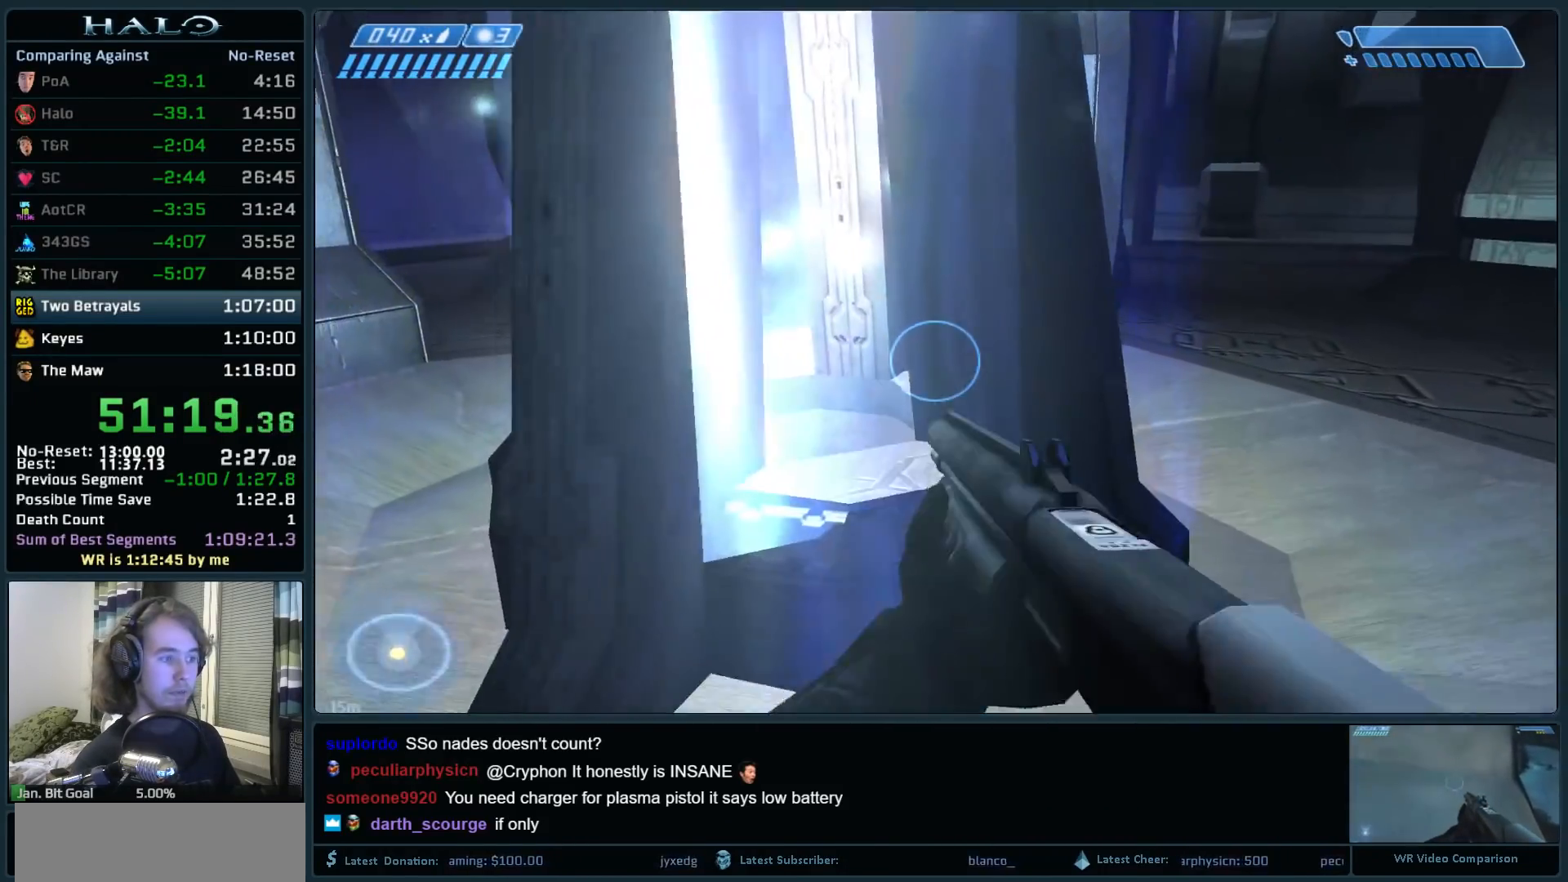
{"keys": [], "mouse": [], "events": [[433, "w", "up"]]}
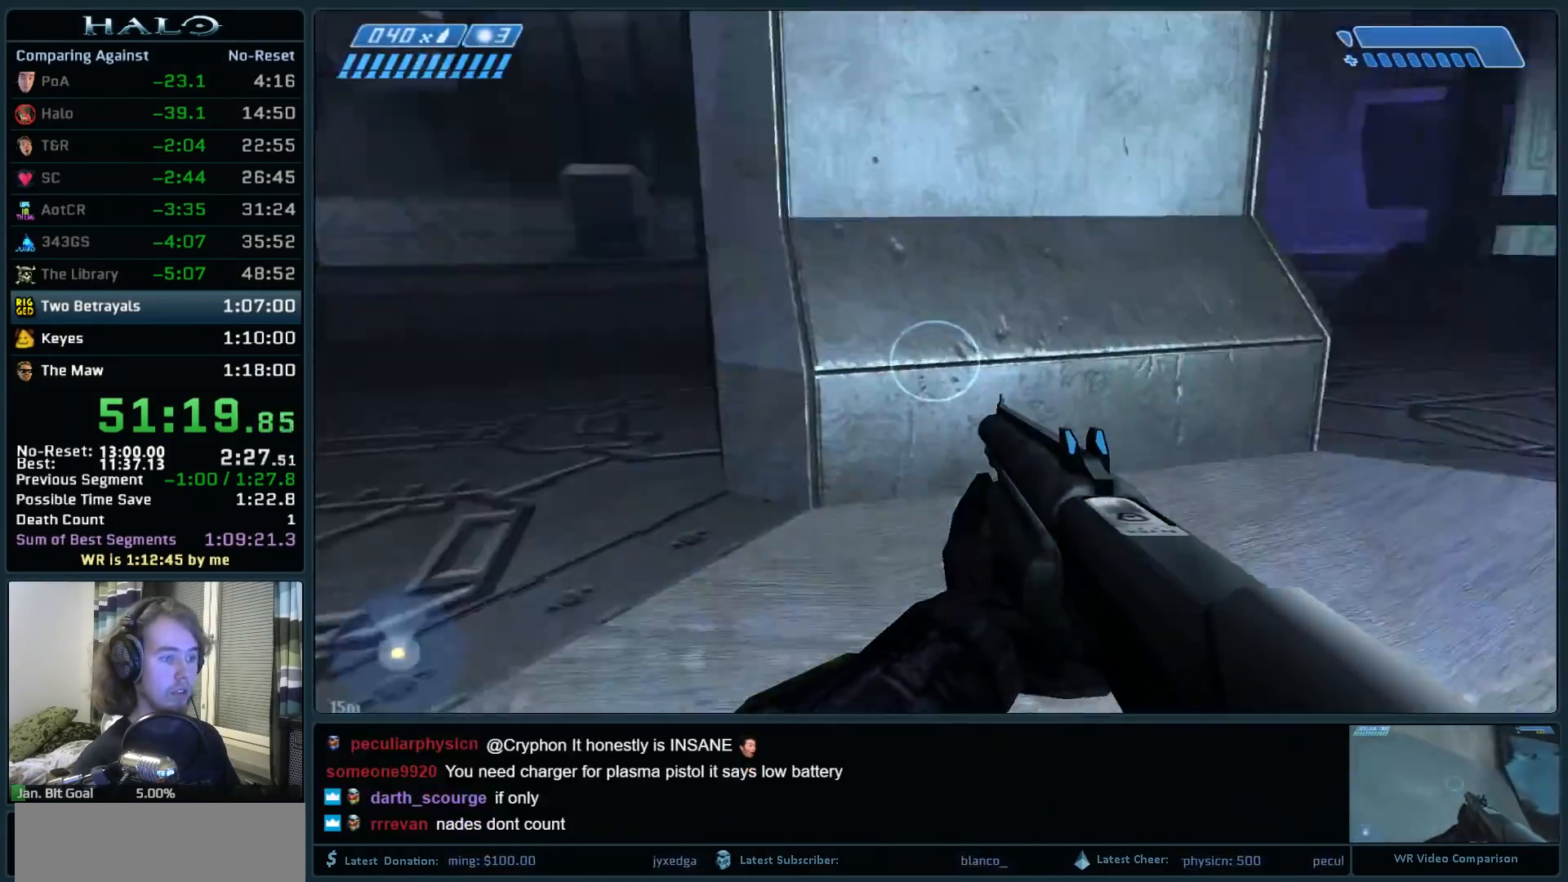
{"keys": [], "mouse": [], "events": []}
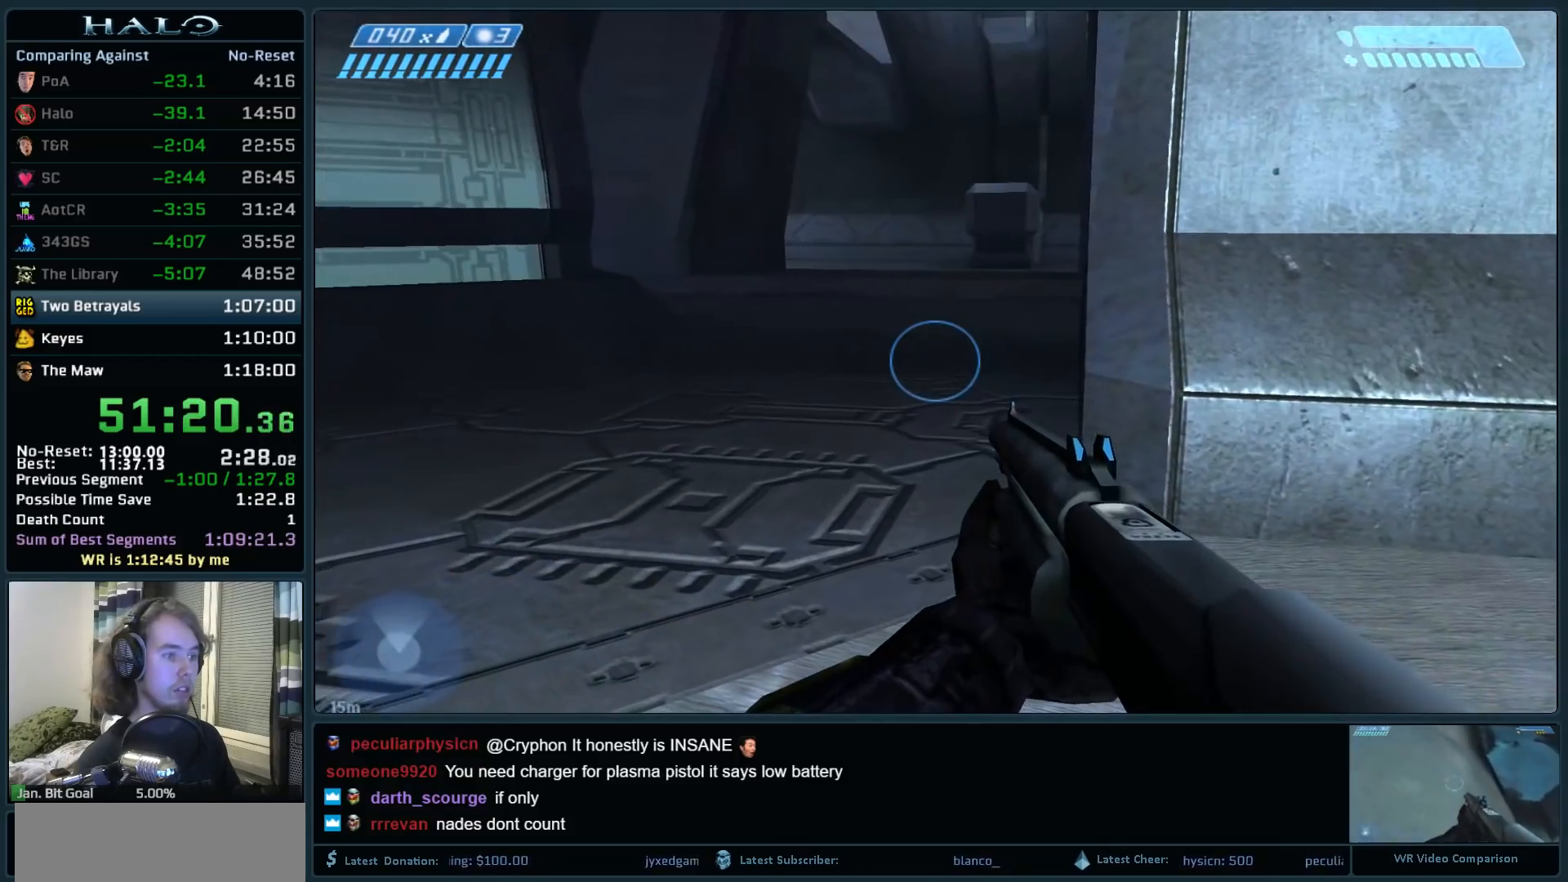
{"keys": ["w"], "mouse": [], "events": [[367, "w", "down"]]}
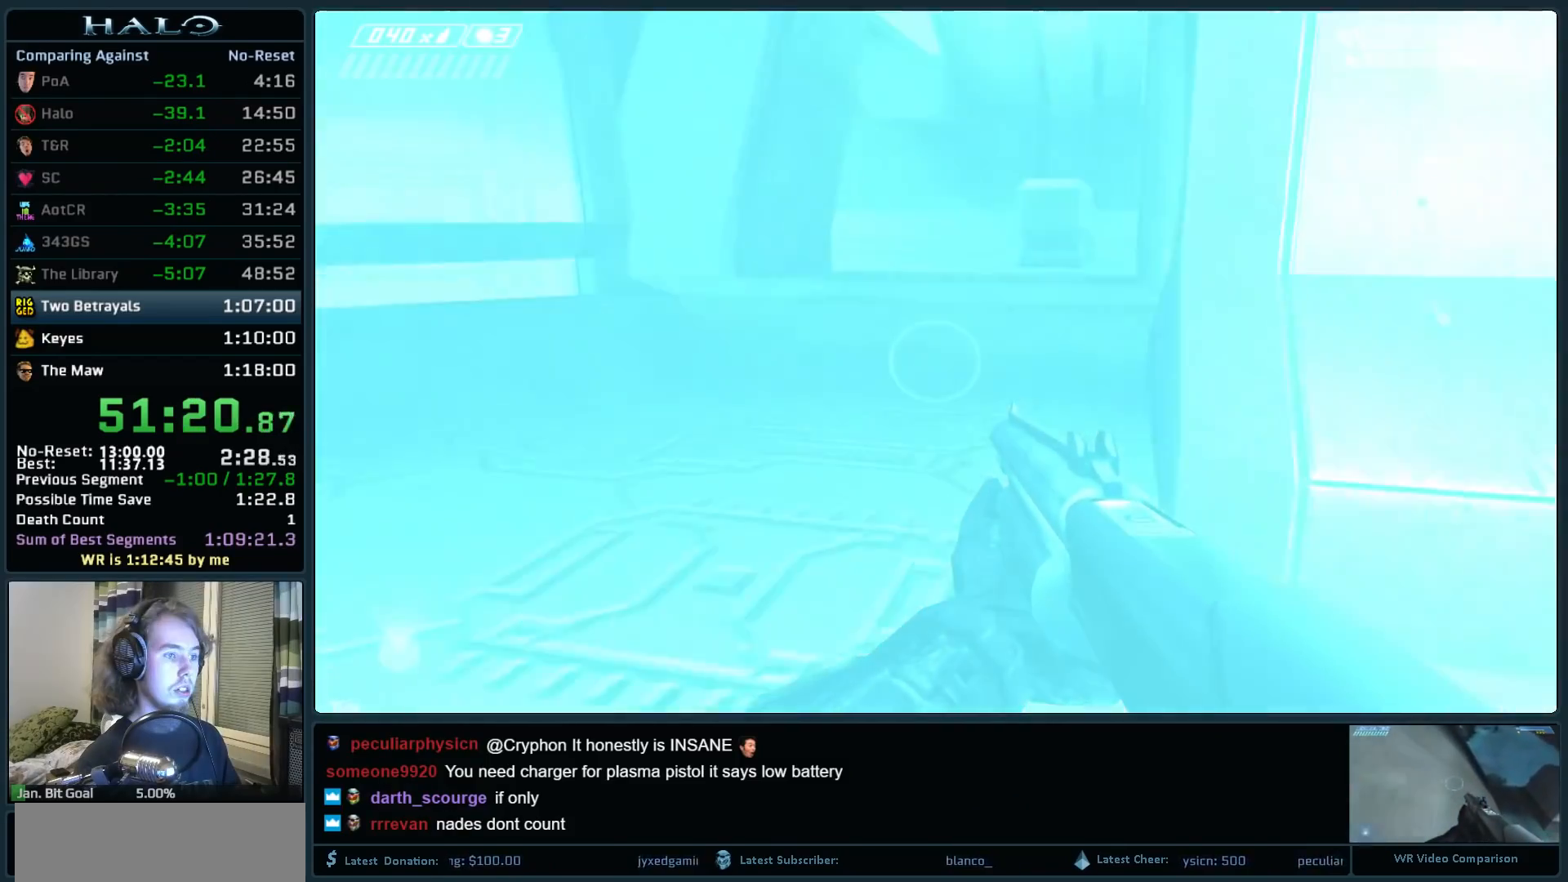
{"keys": ["w"], "mouse": [], "events": []}
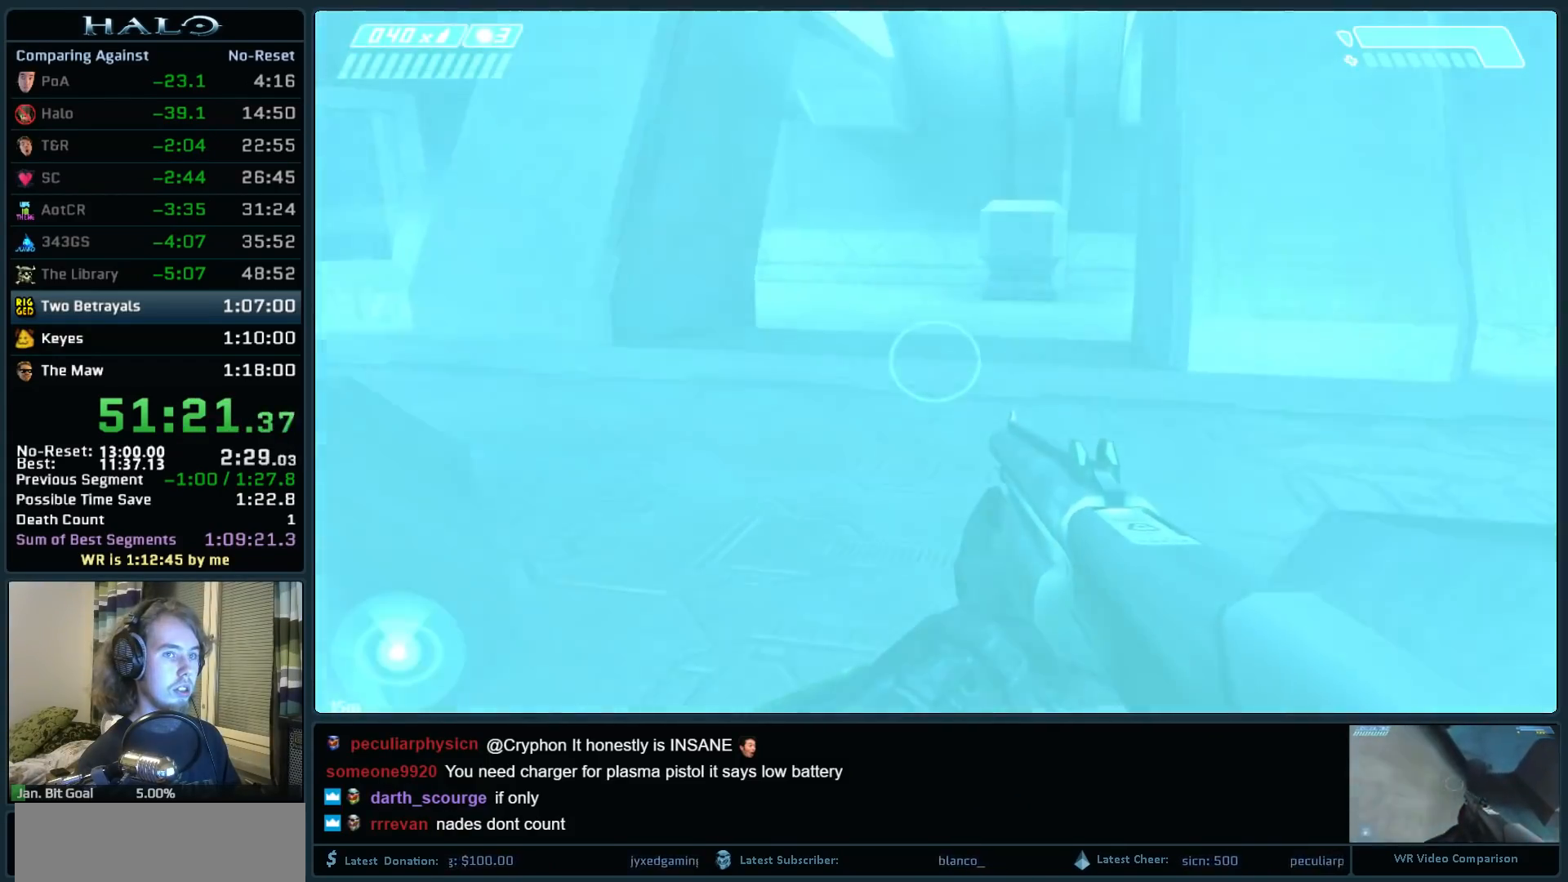
{"keys": ["w"], "mouse": [], "events": [[400, "space", "down"], [483, "space", "up"]]}
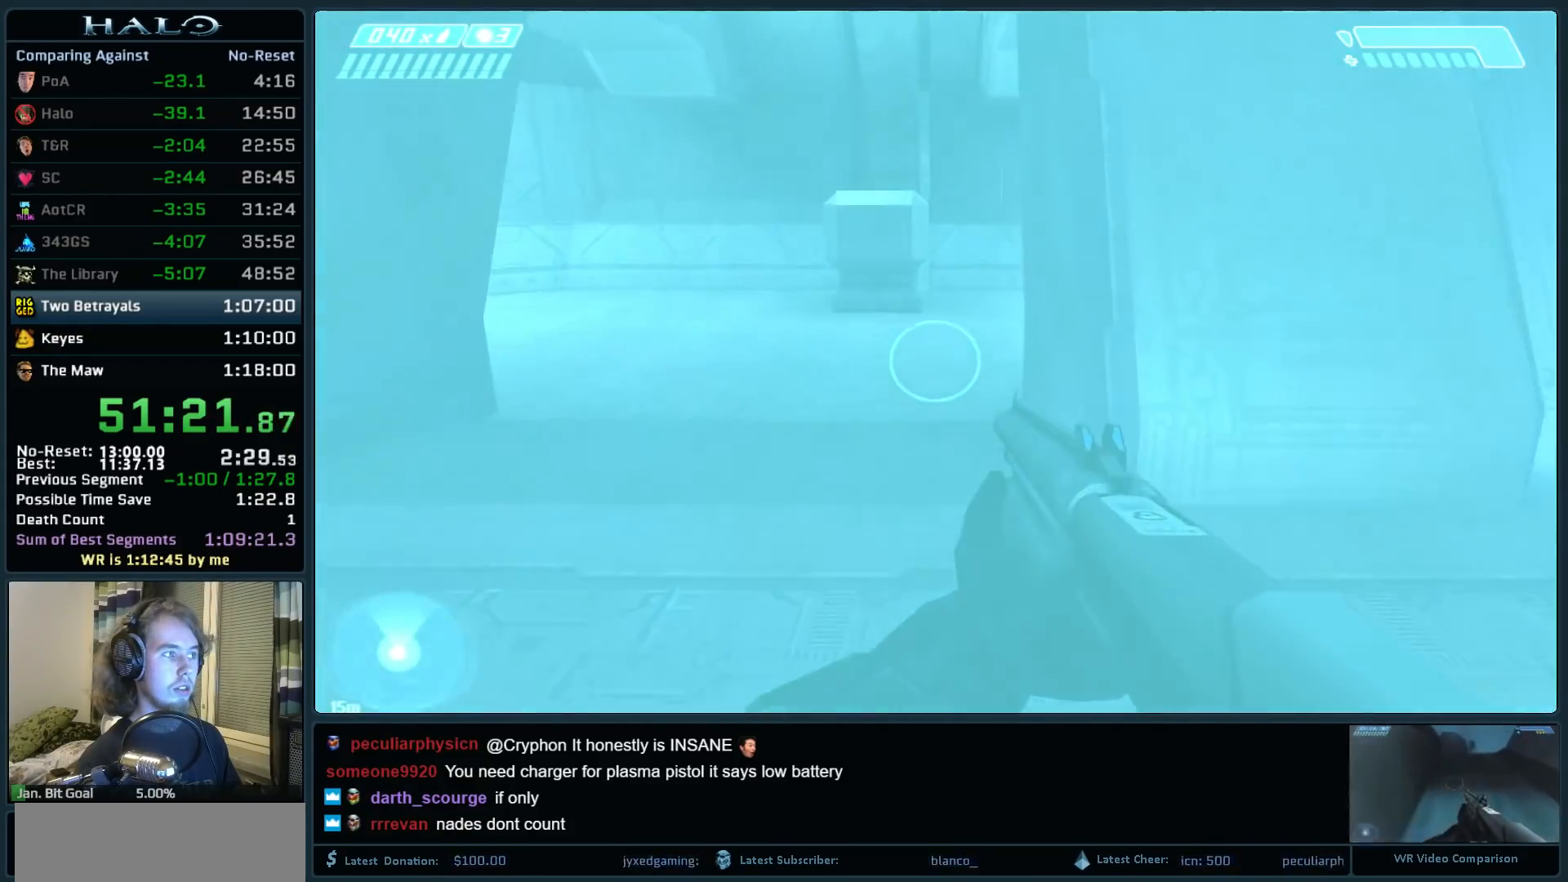
{"keys": ["q", "w"], "mouse": [], "events": [[133, "mouse_mb5", "down"], [217, "mouse_mb5", "up"], [317, "mouse_mb5", "down"], [417, "mouse_mb5", "up"], [500, "q", "down"]]}
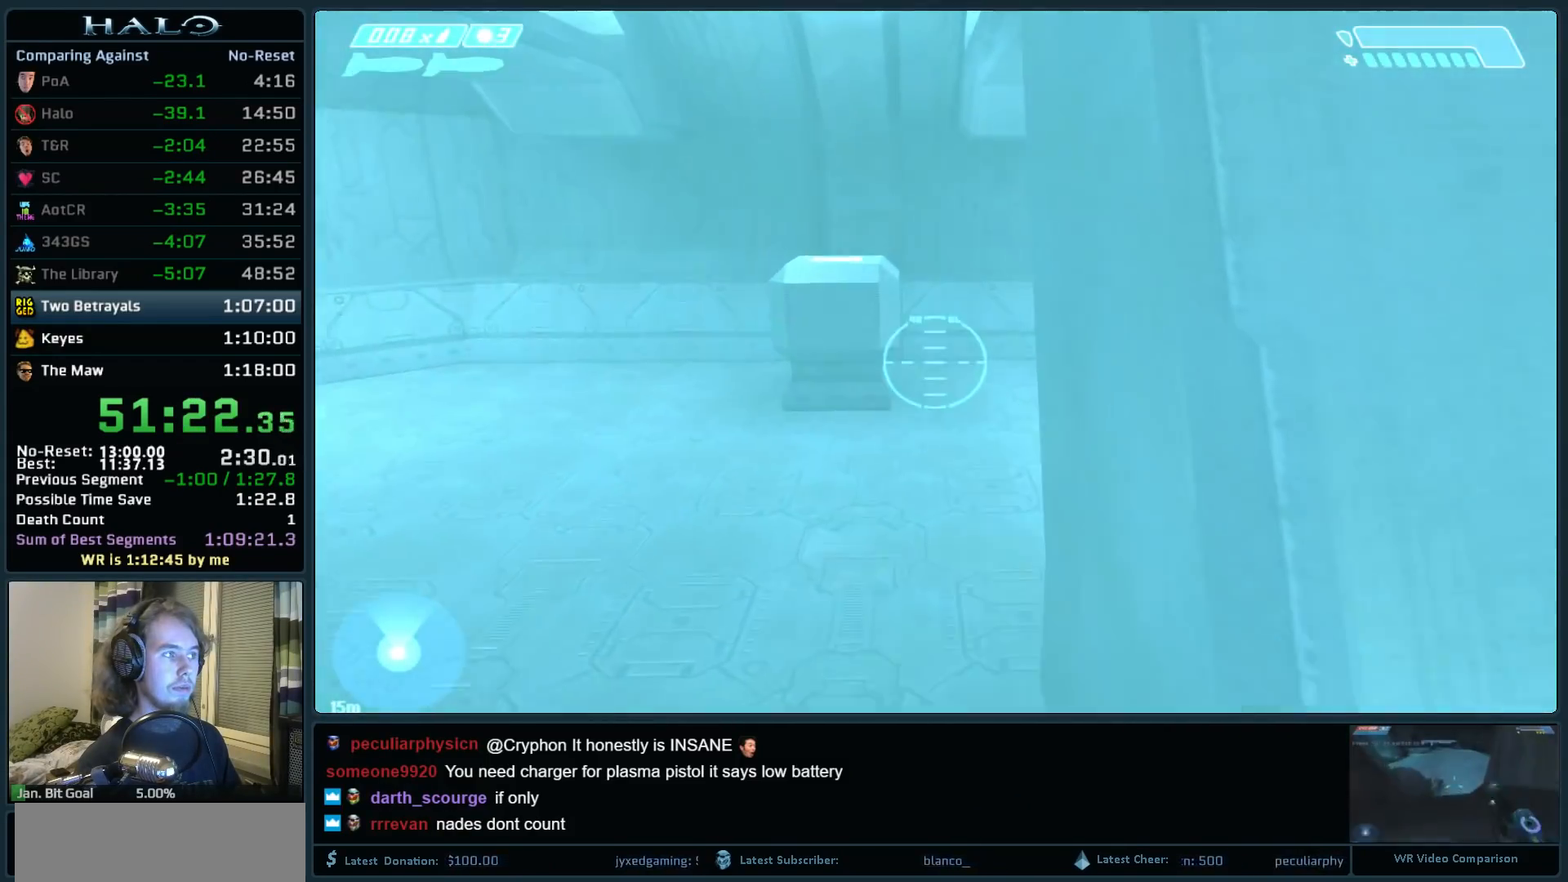
{"keys": ["w"], "mouse": [], "events": [[100, "q", "up"], [200, "q", "down"], [333, "q", "up"]]}
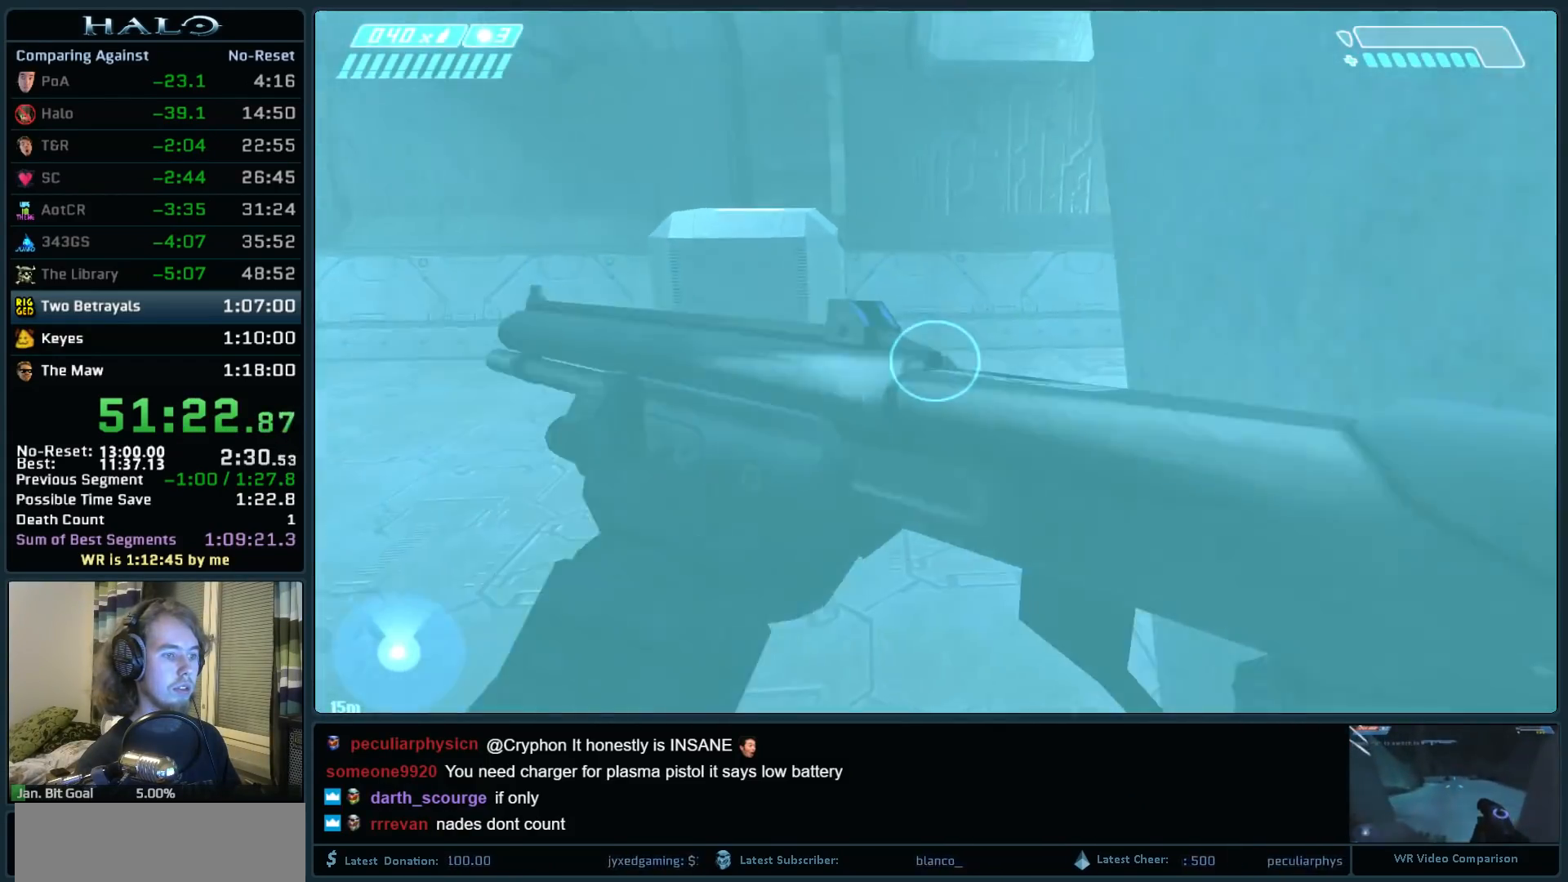
{"keys": ["w"], "mouse": [], "events": []}
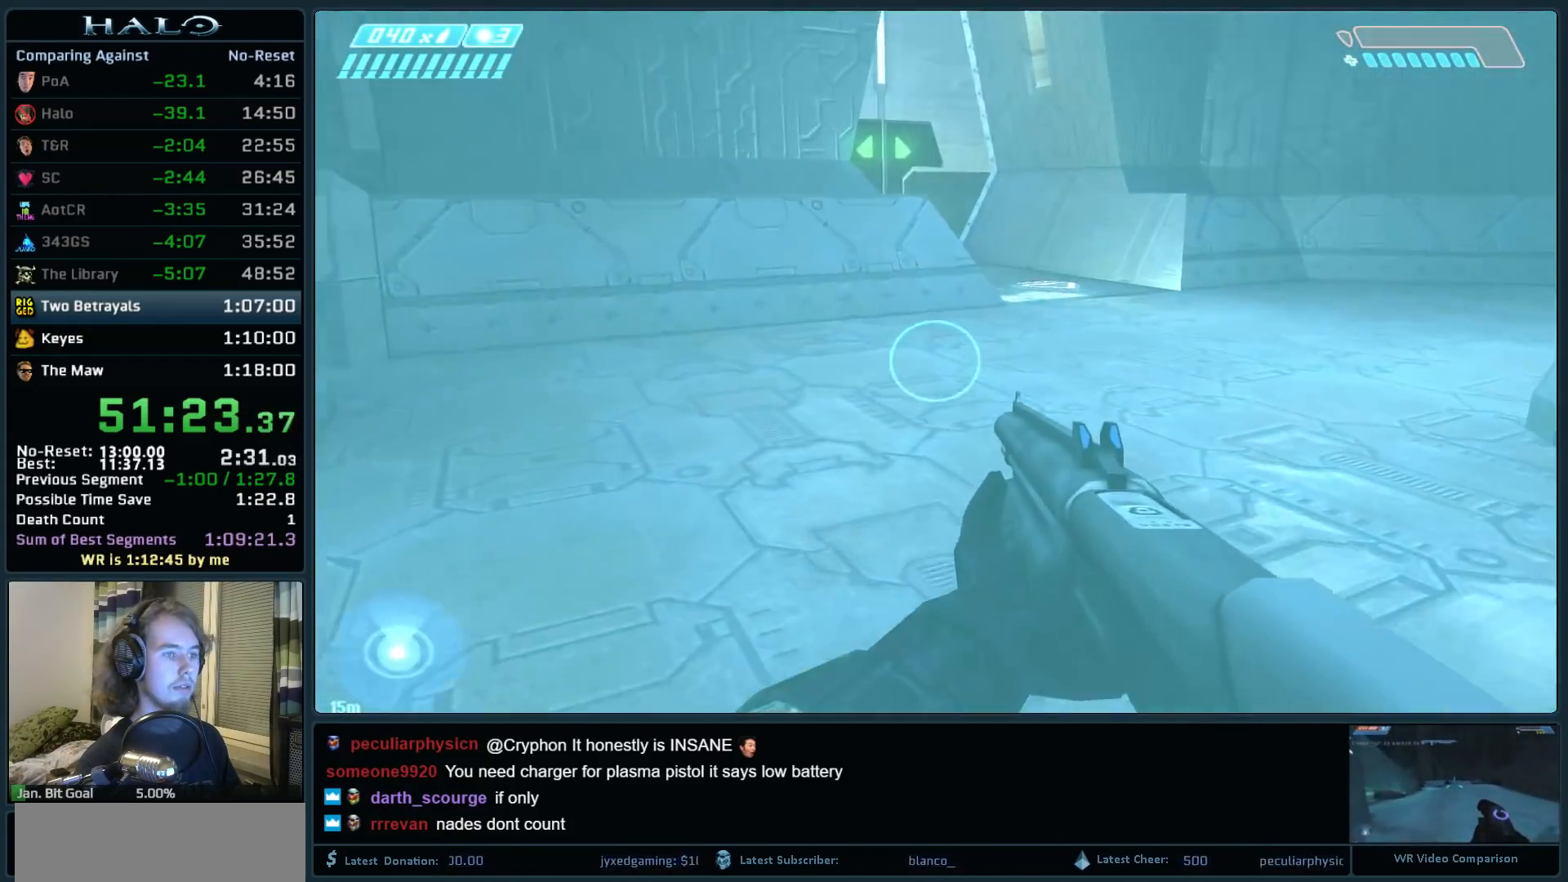
{"keys": ["w"], "mouse": [], "events": []}
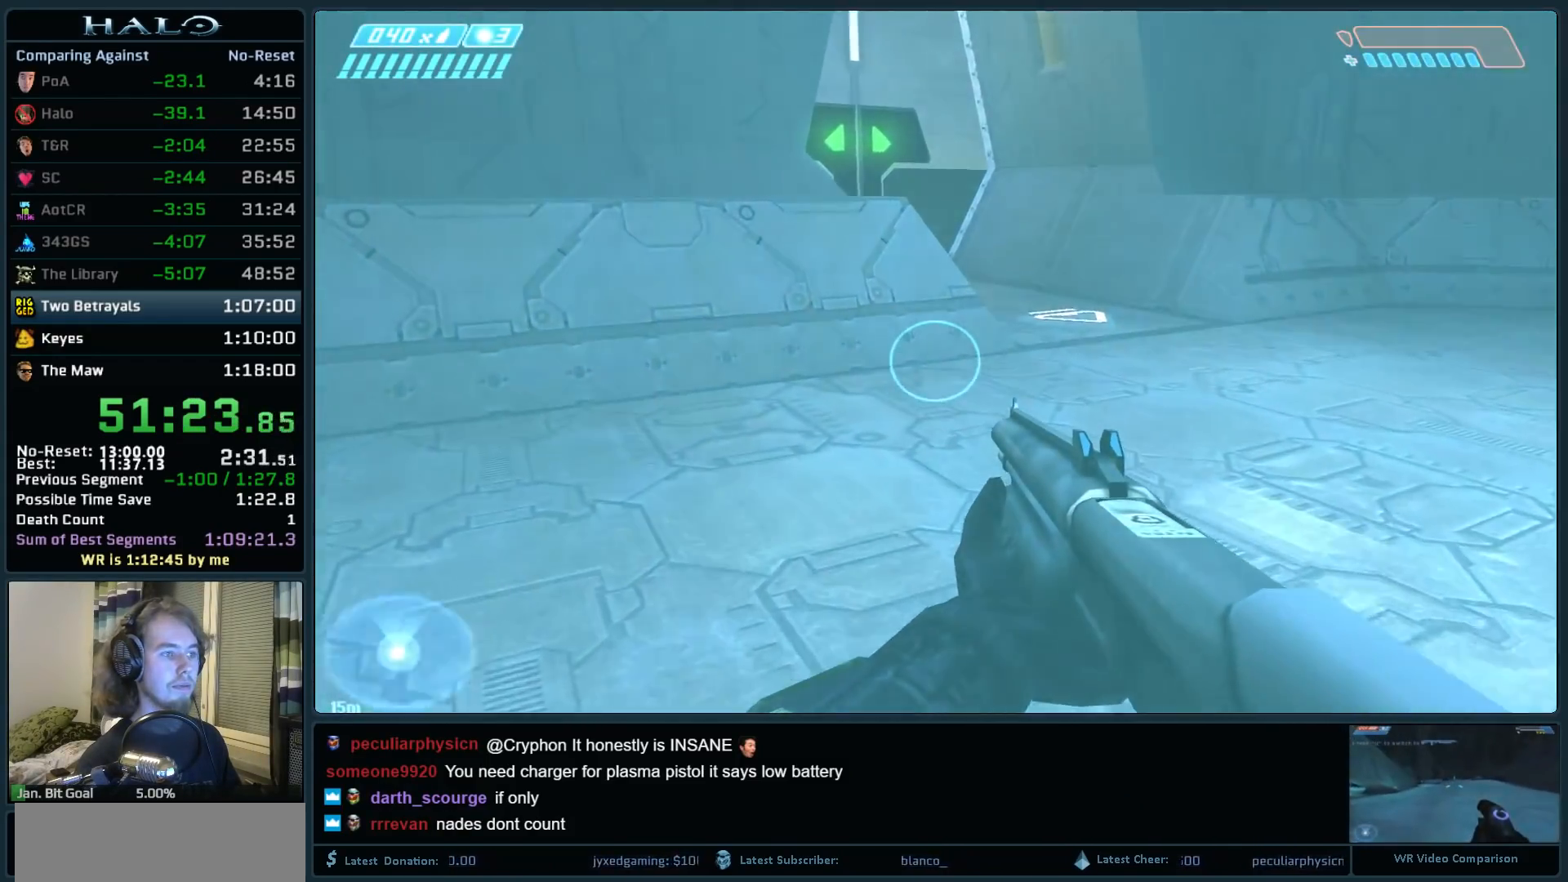
{"keys": ["w"], "mouse": [], "events": []}
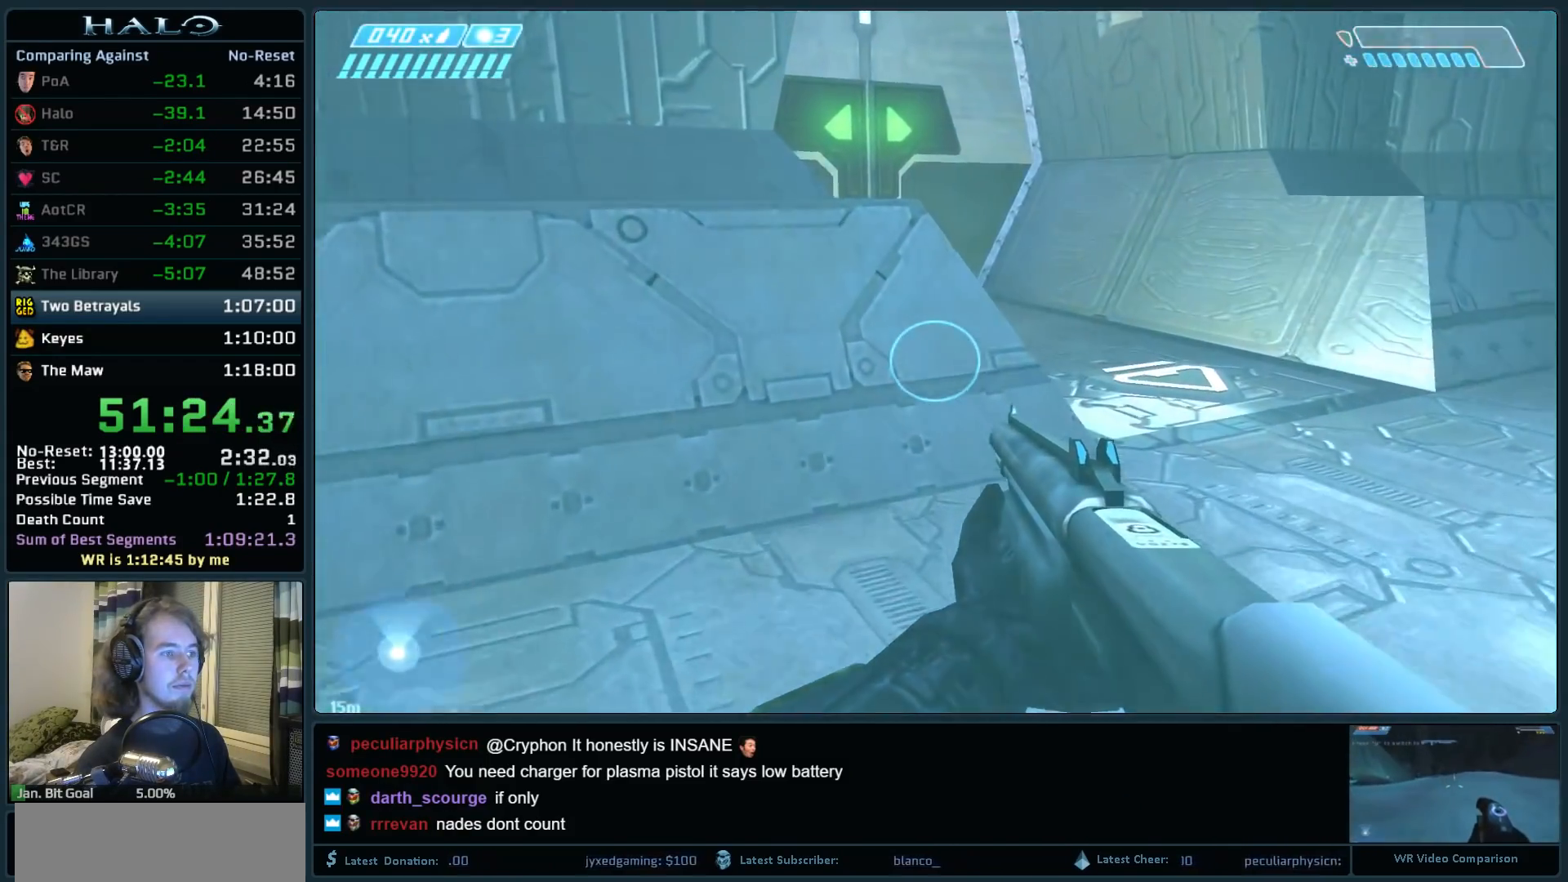
{"keys": ["w"], "mouse": [], "events": [[167, "space", "down"], [250, "space", "up"]]}
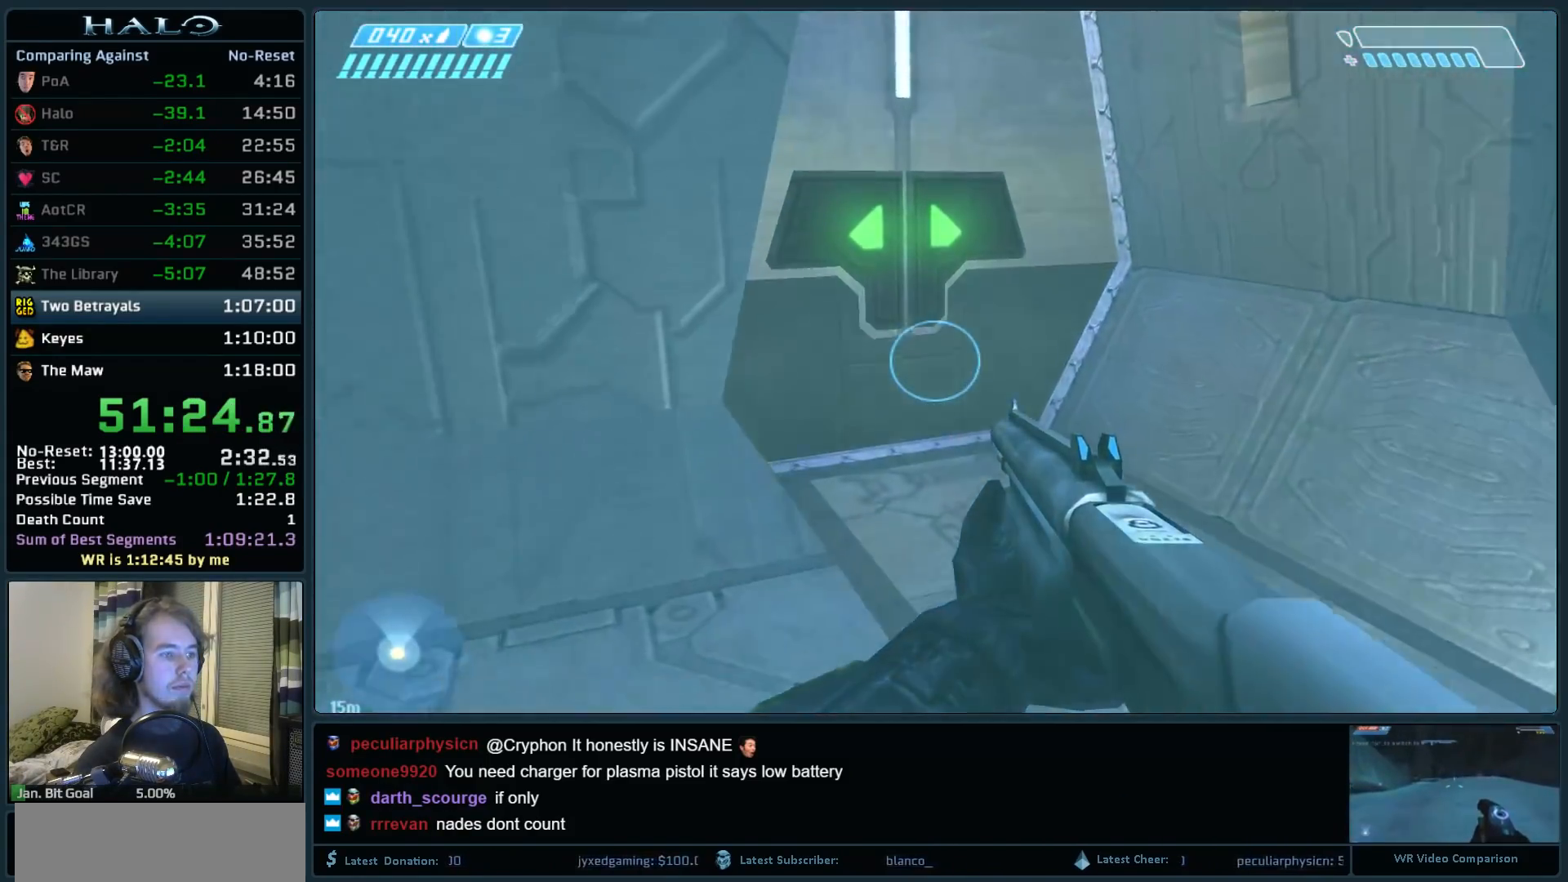
{"keys": ["w"], "mouse": [], "events": []}
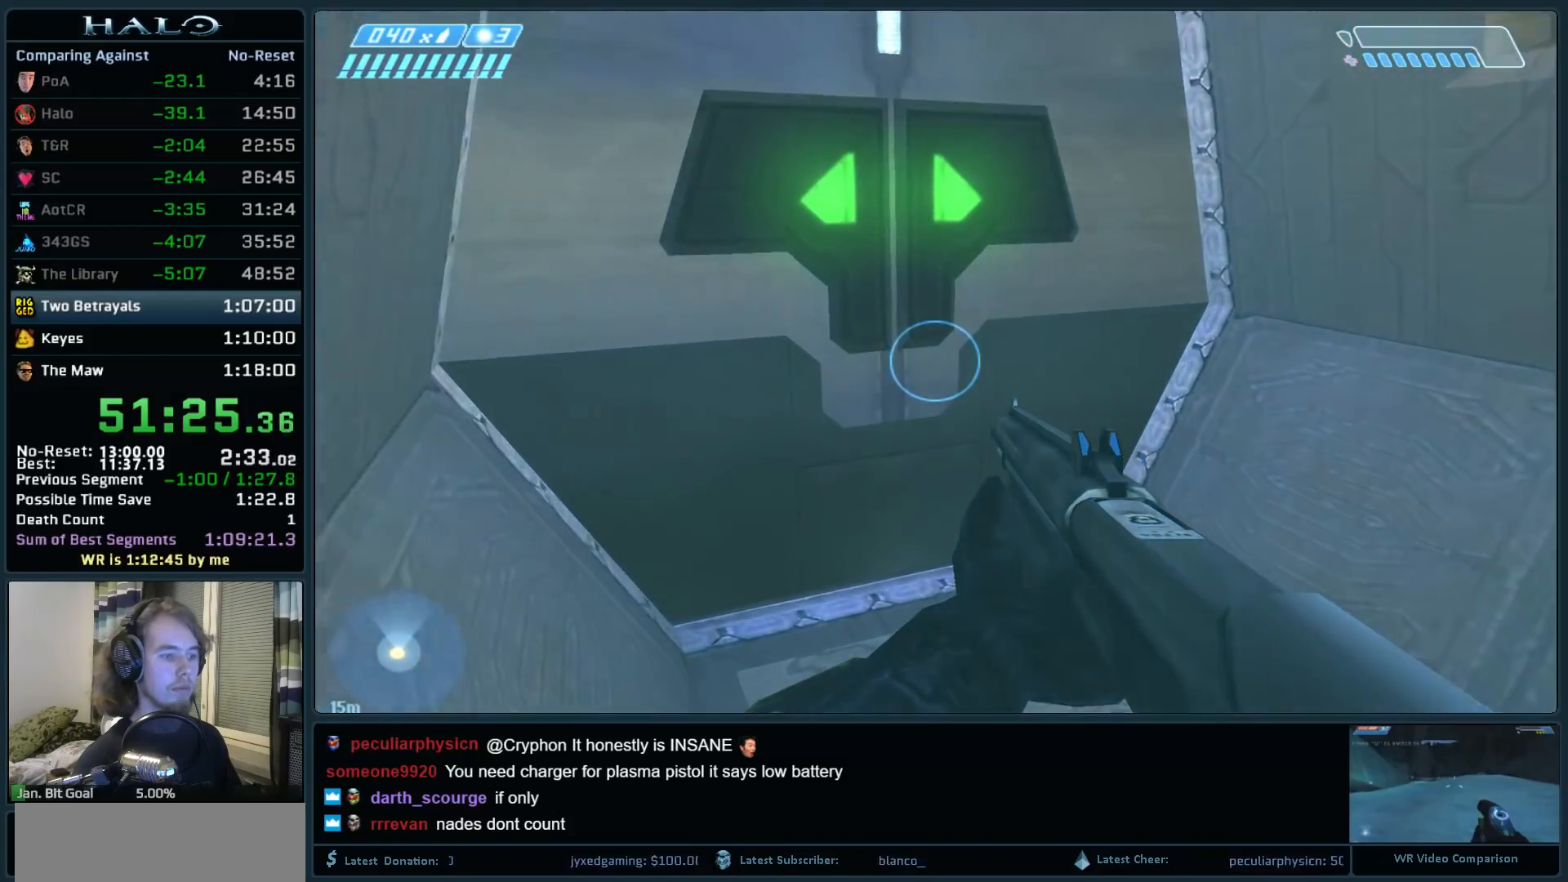
{"keys": ["w"], "mouse": [], "events": []}
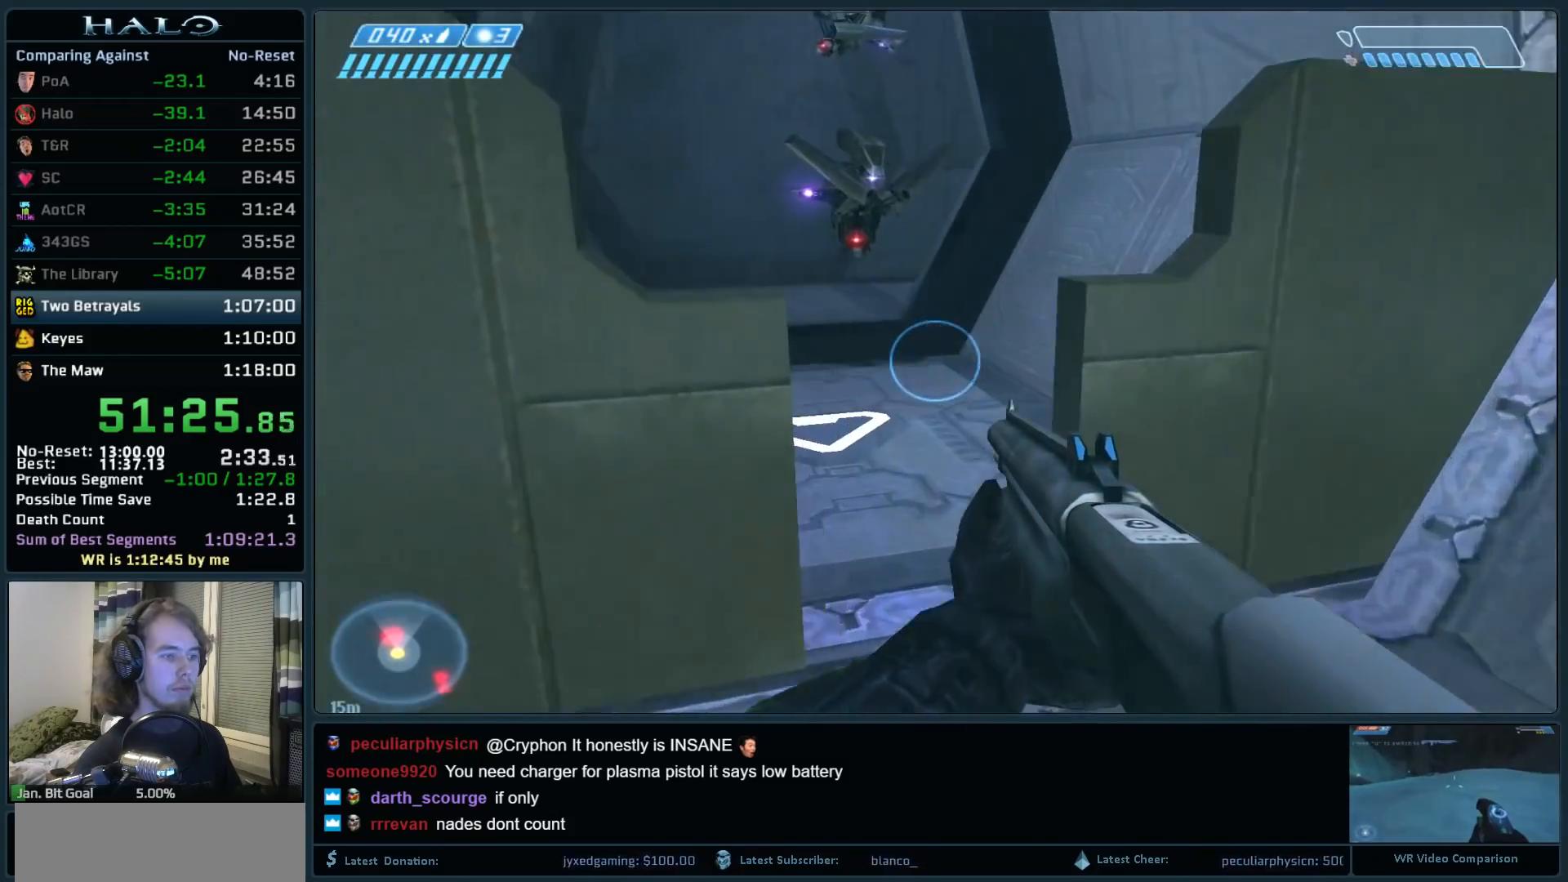
{"keys": ["w"], "mouse": [], "events": []}
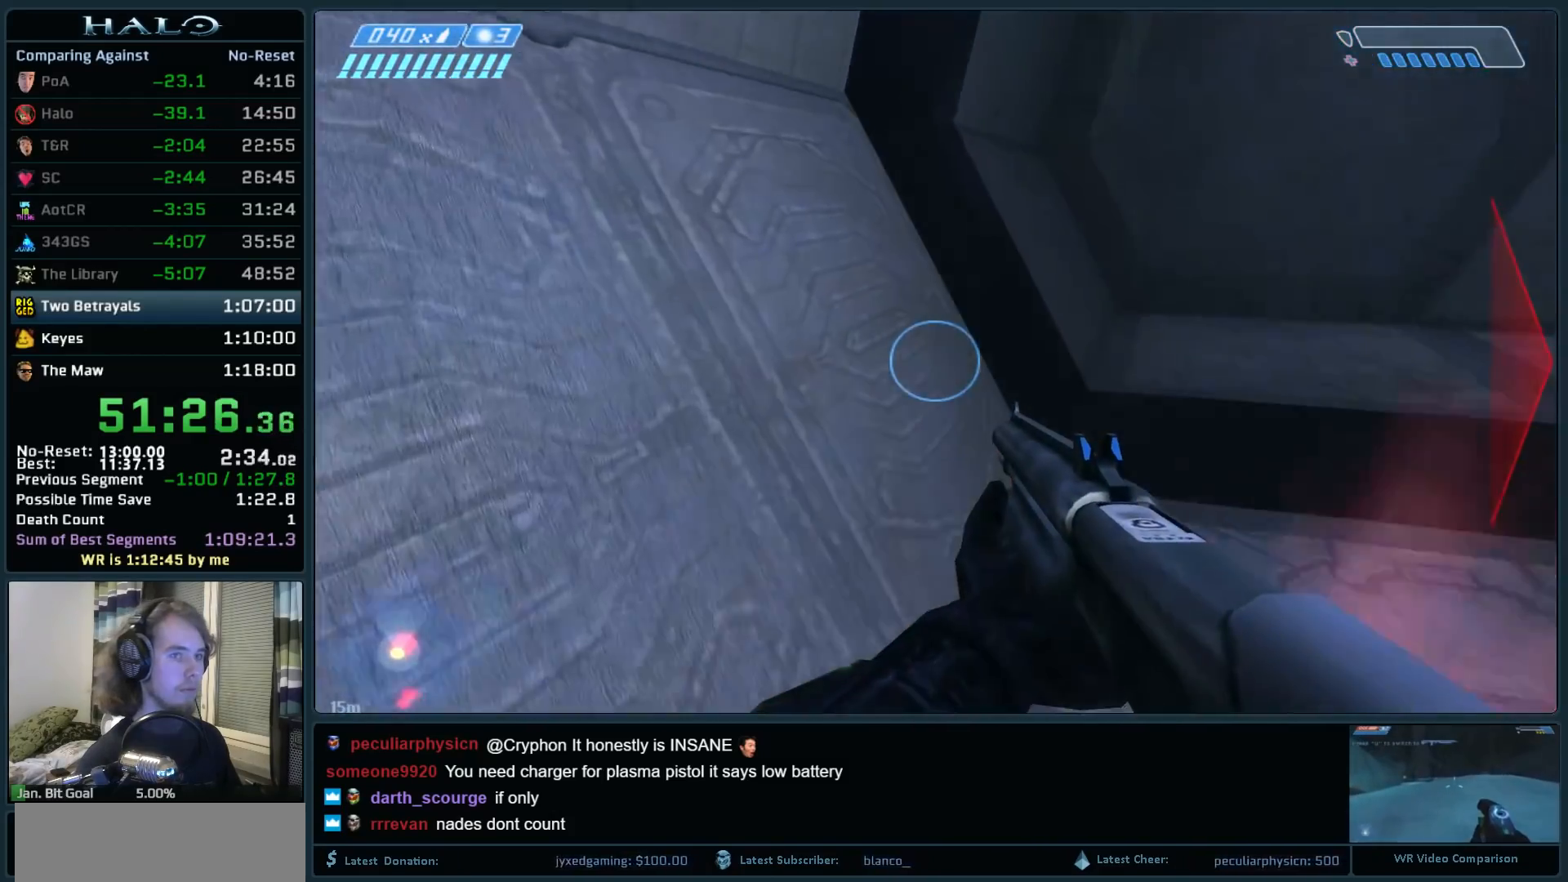
{"keys": ["w"], "mouse": [], "events": []}
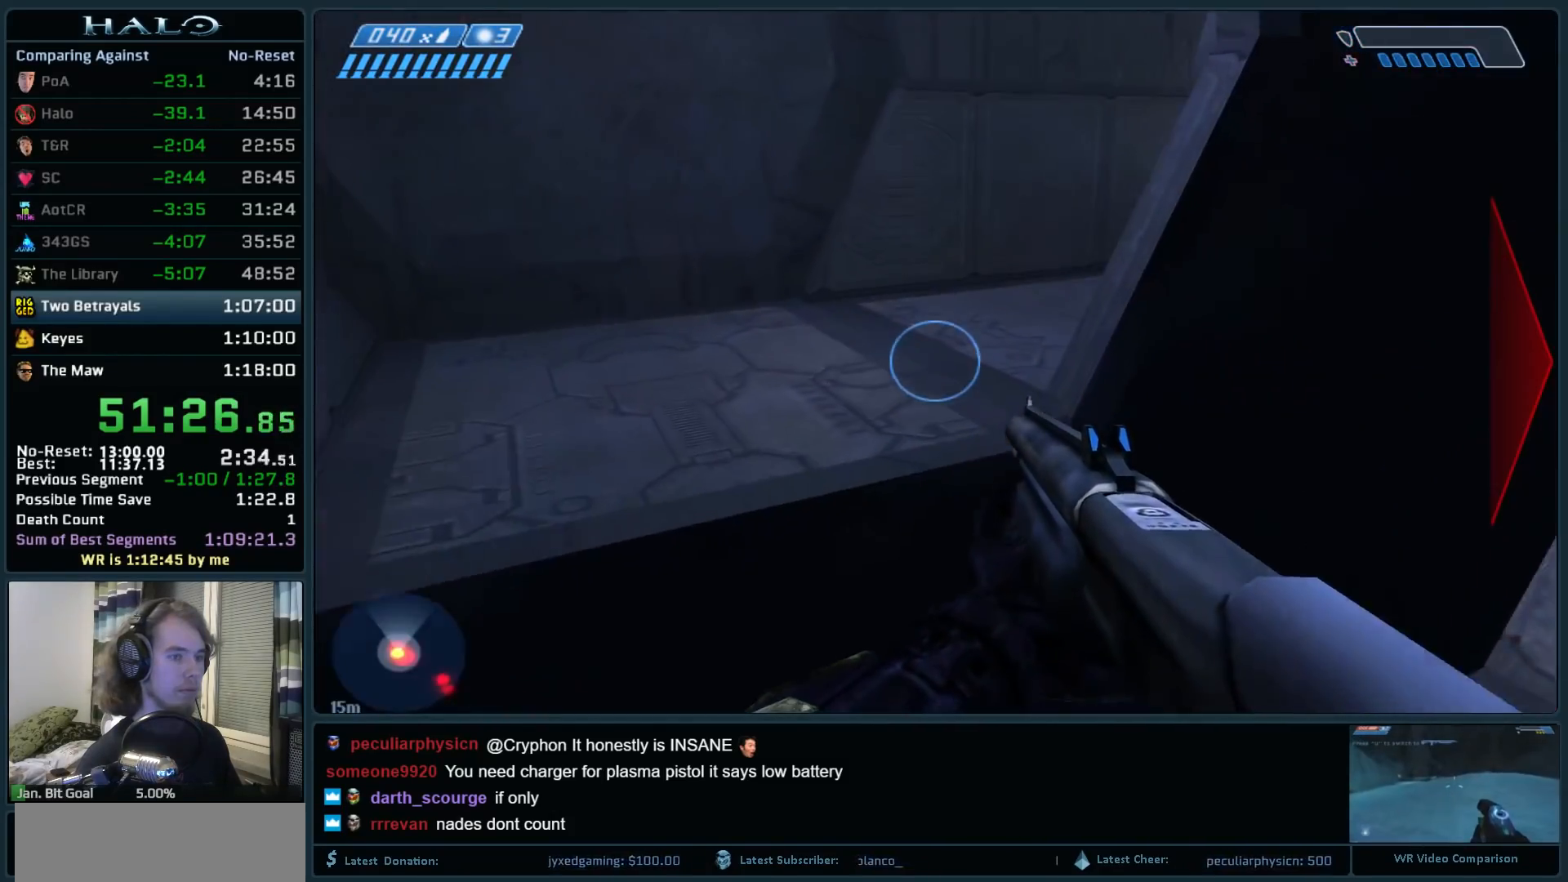
{"keys": ["w"], "mouse": [], "events": []}
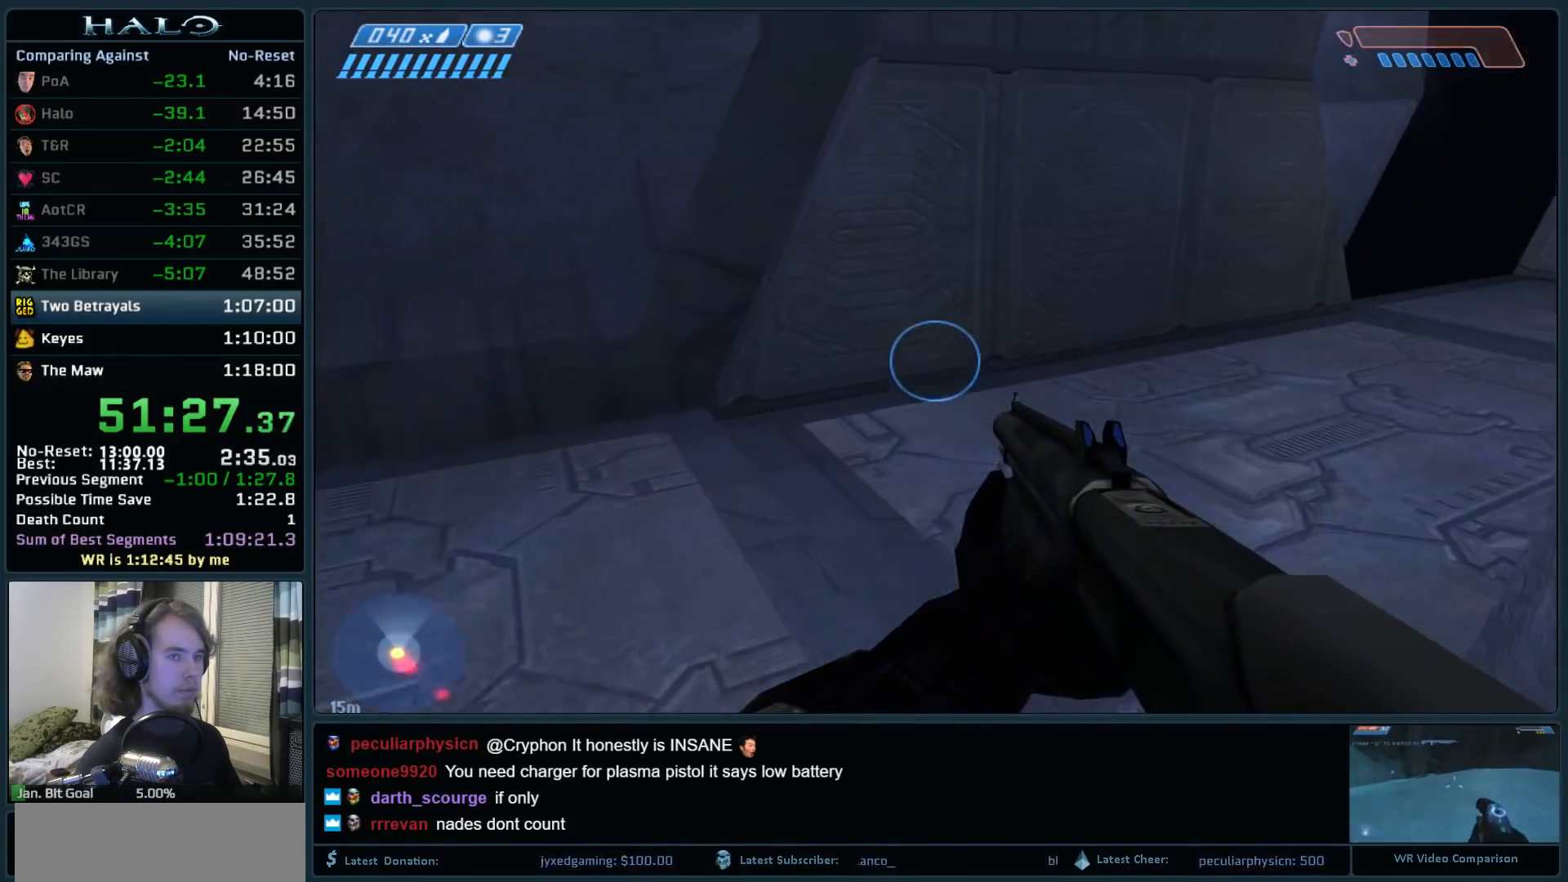
{"keys": ["w"], "mouse": [], "events": []}
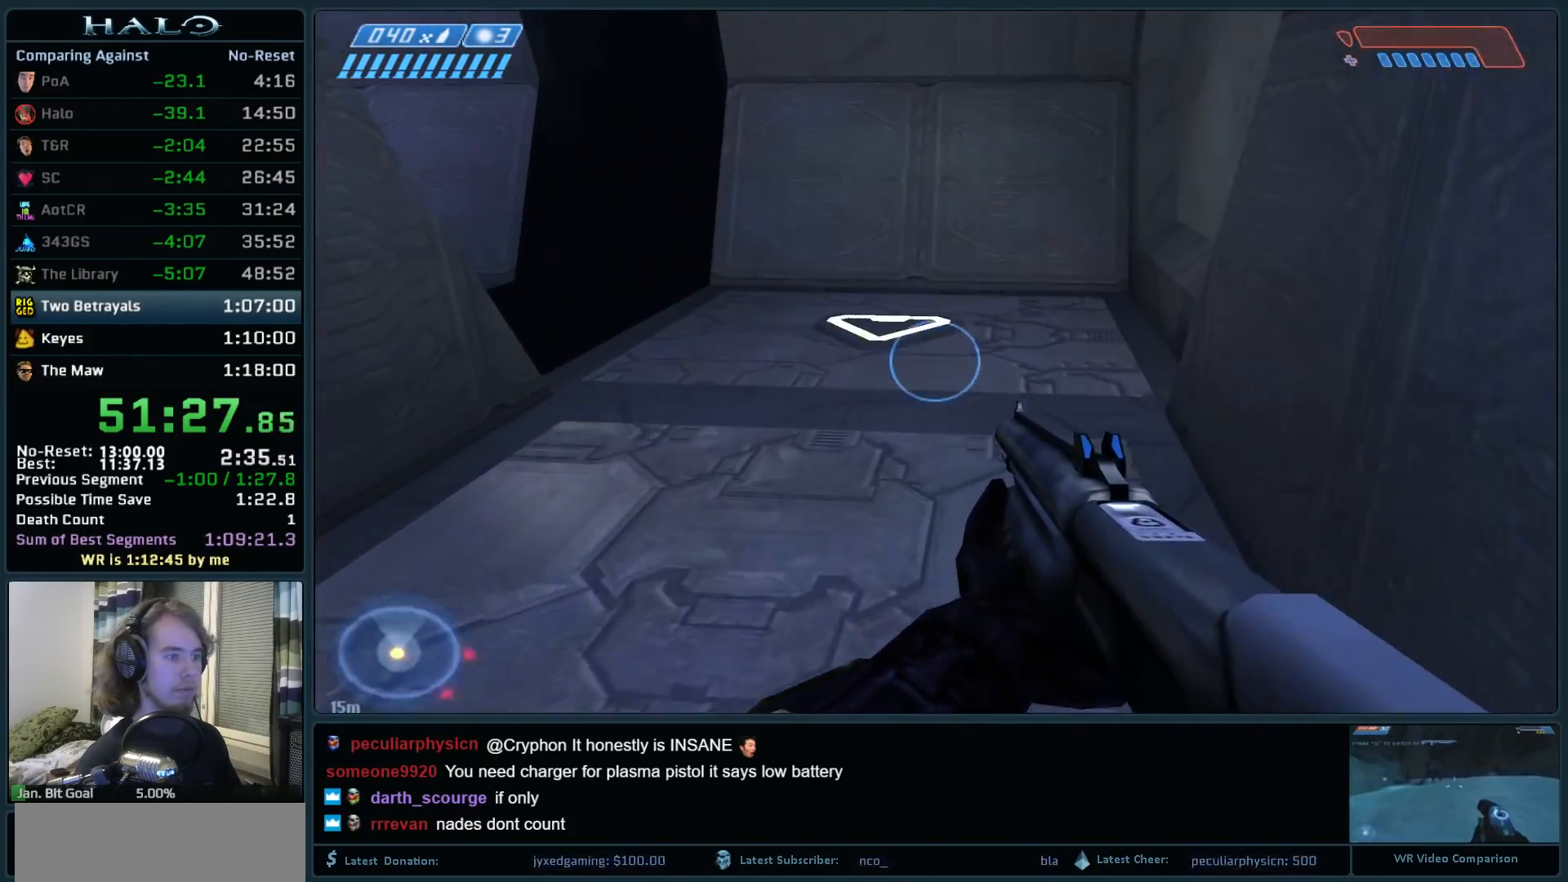
{"keys": ["w"], "mouse": [], "events": []}
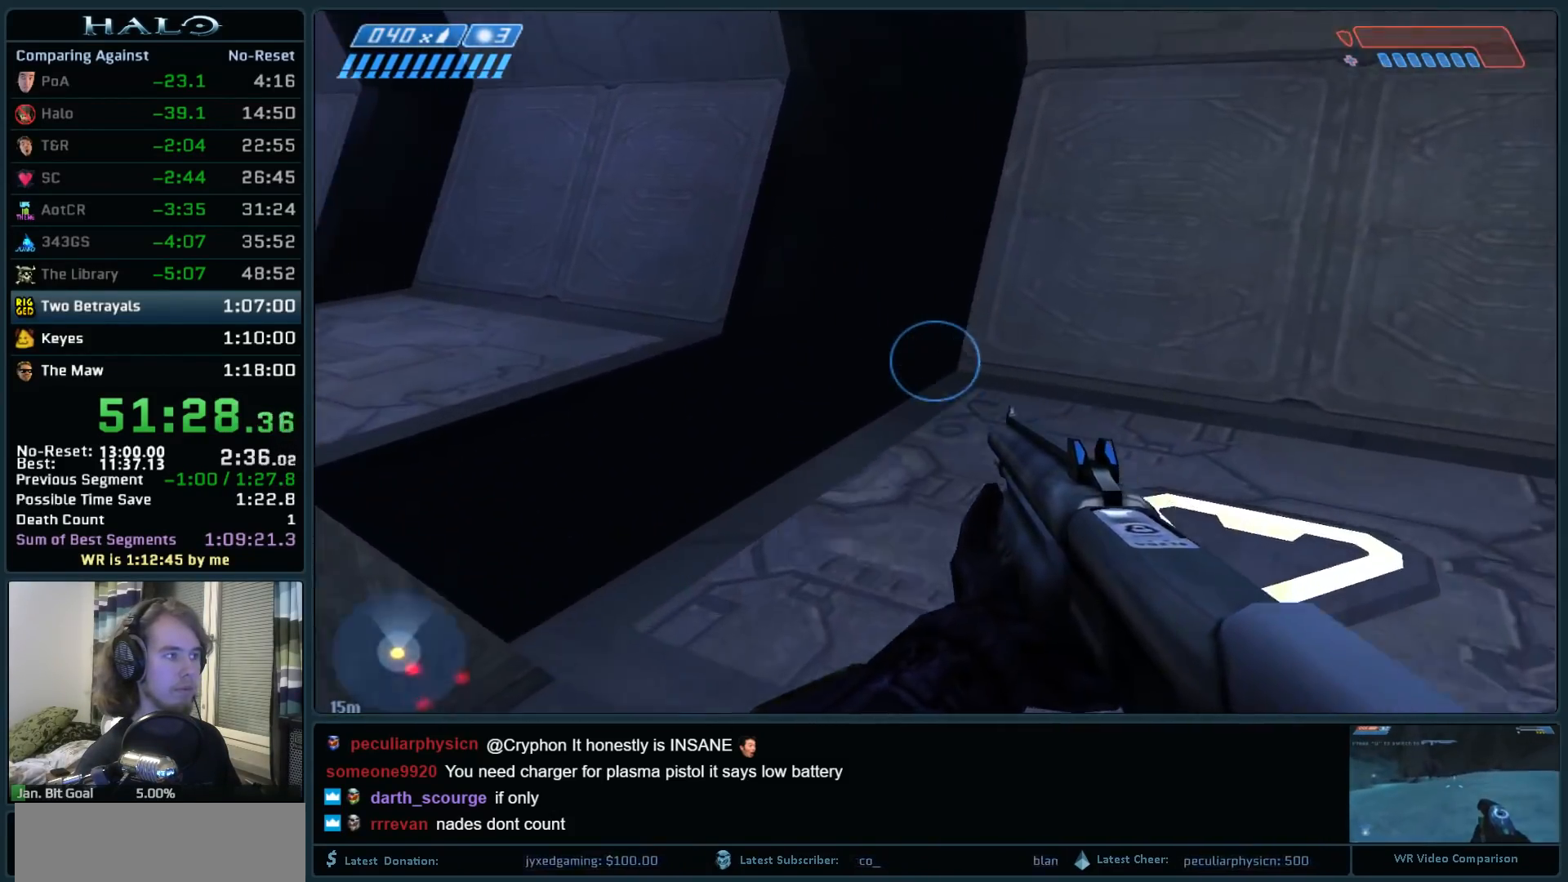
{"keys": ["w"], "mouse": [], "events": []}
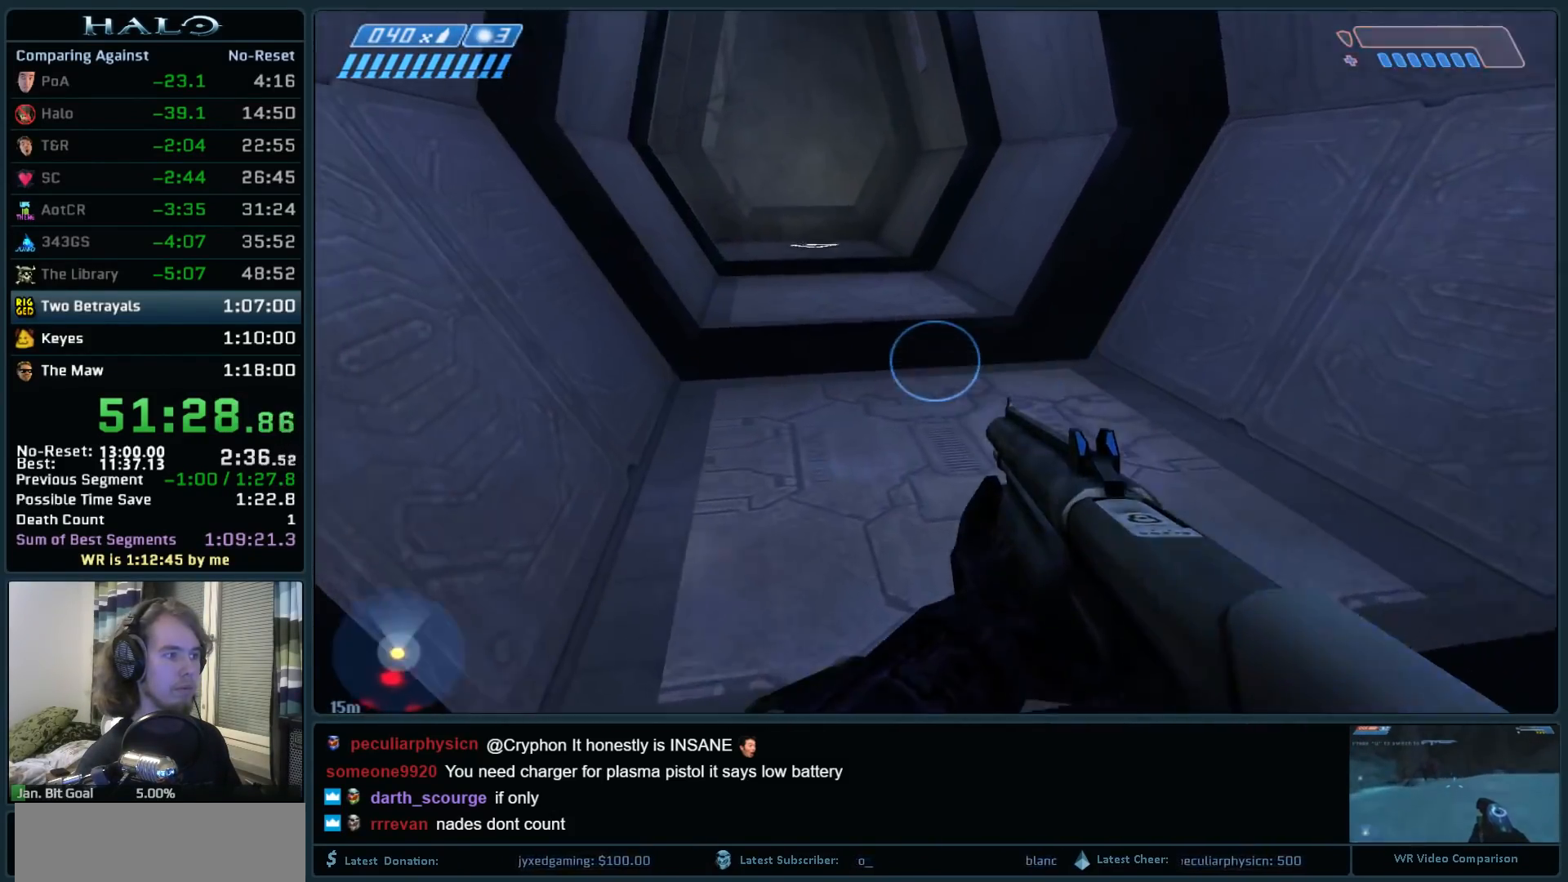
{"keys": ["w"], "mouse": [], "events": []}
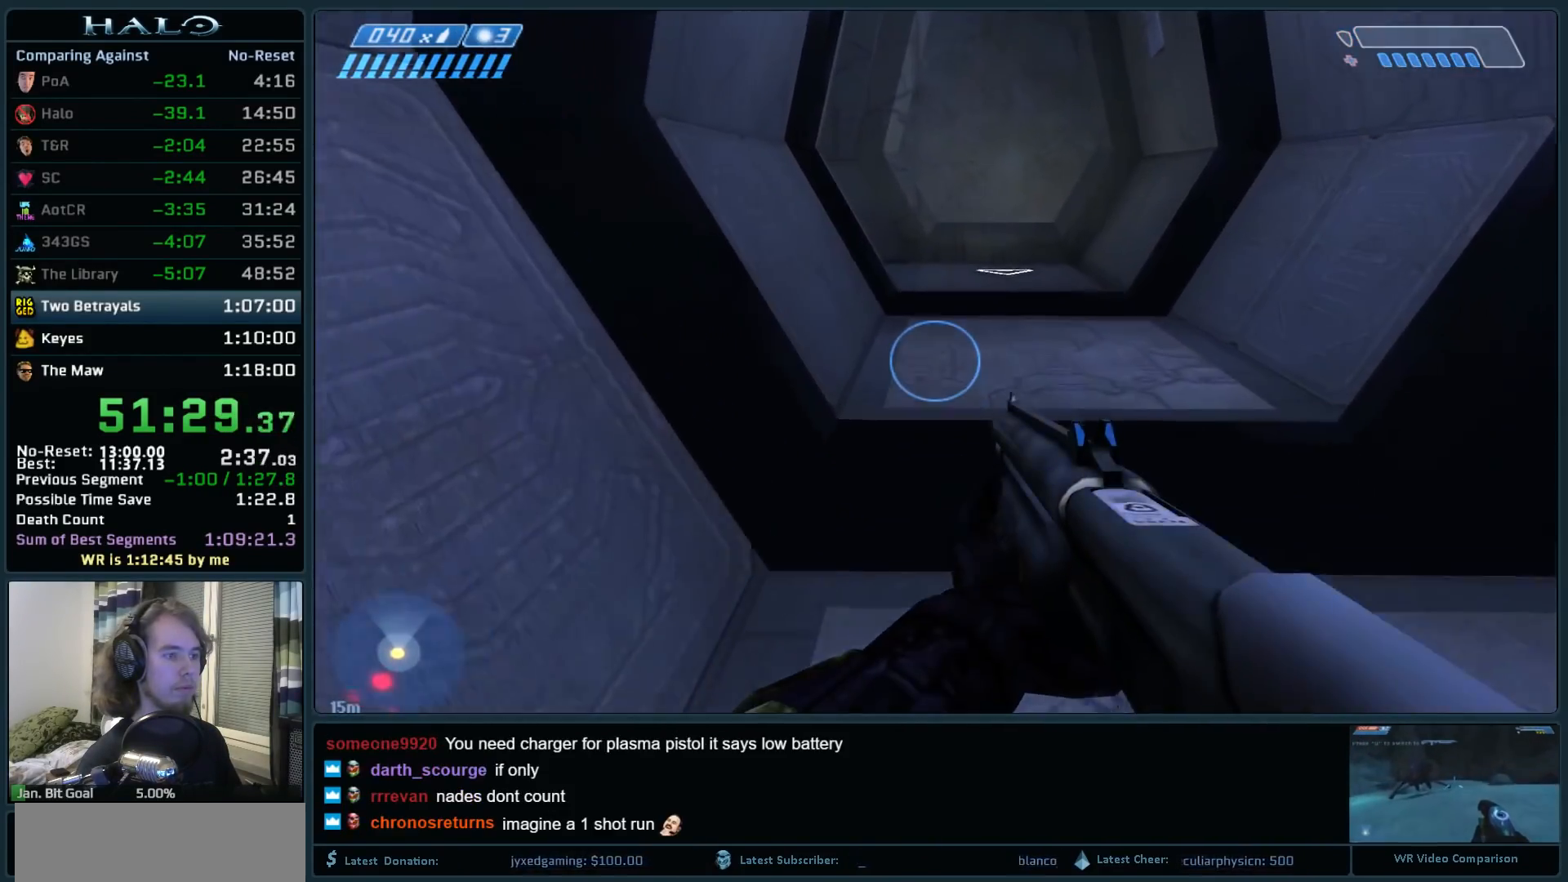
{"keys": ["w"], "mouse": [], "events": []}
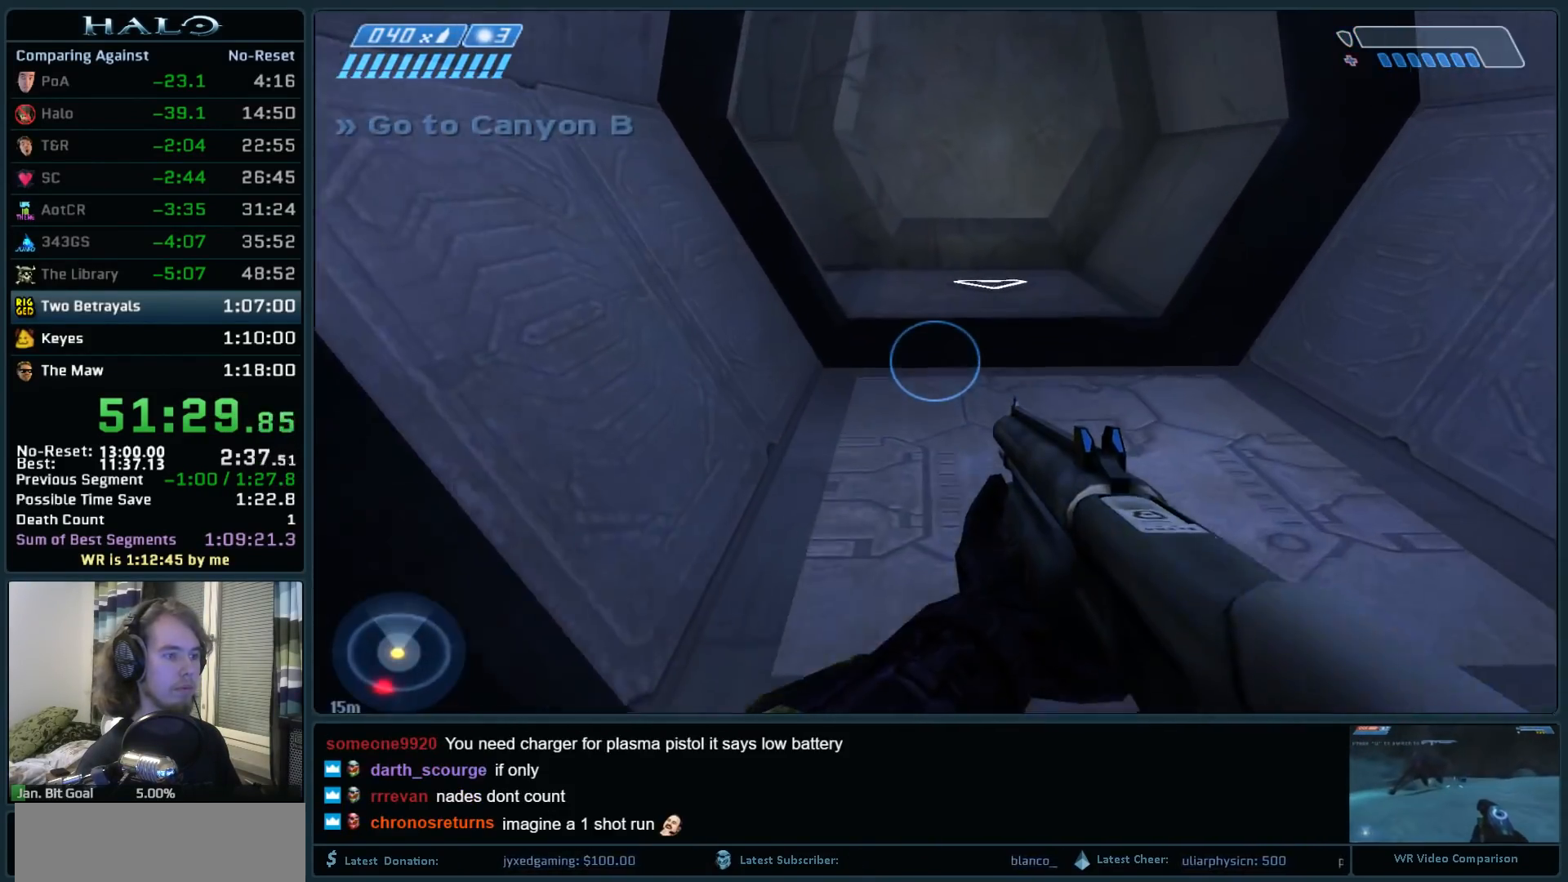
{"keys": ["w"], "mouse": [], "events": [[233, "space", "down"], [383, "space", "up"]]}
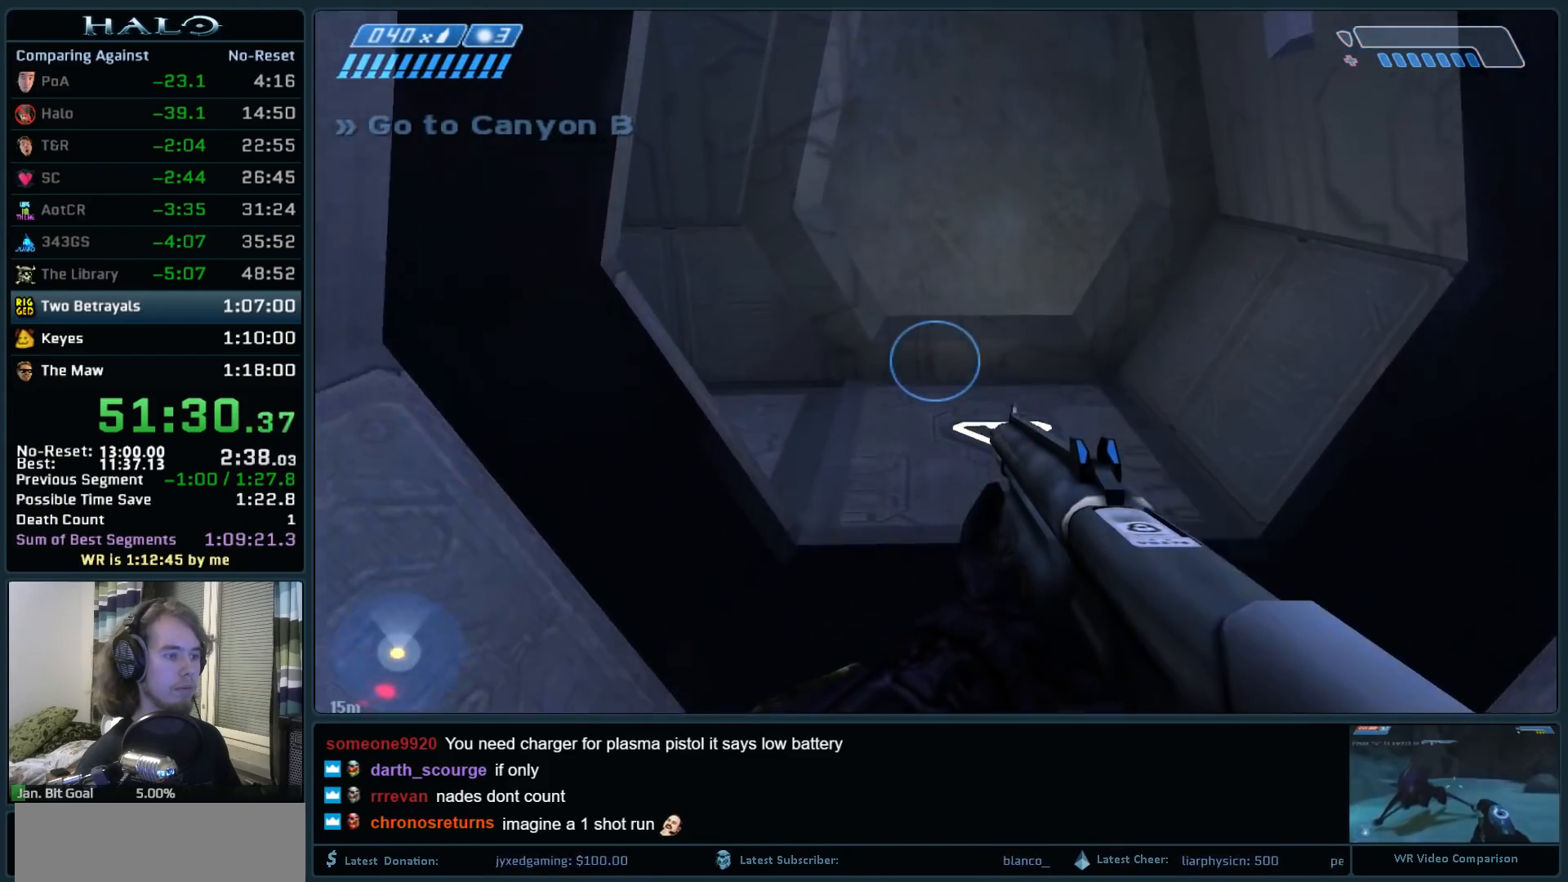
{"keys": ["w"], "mouse": [], "events": []}
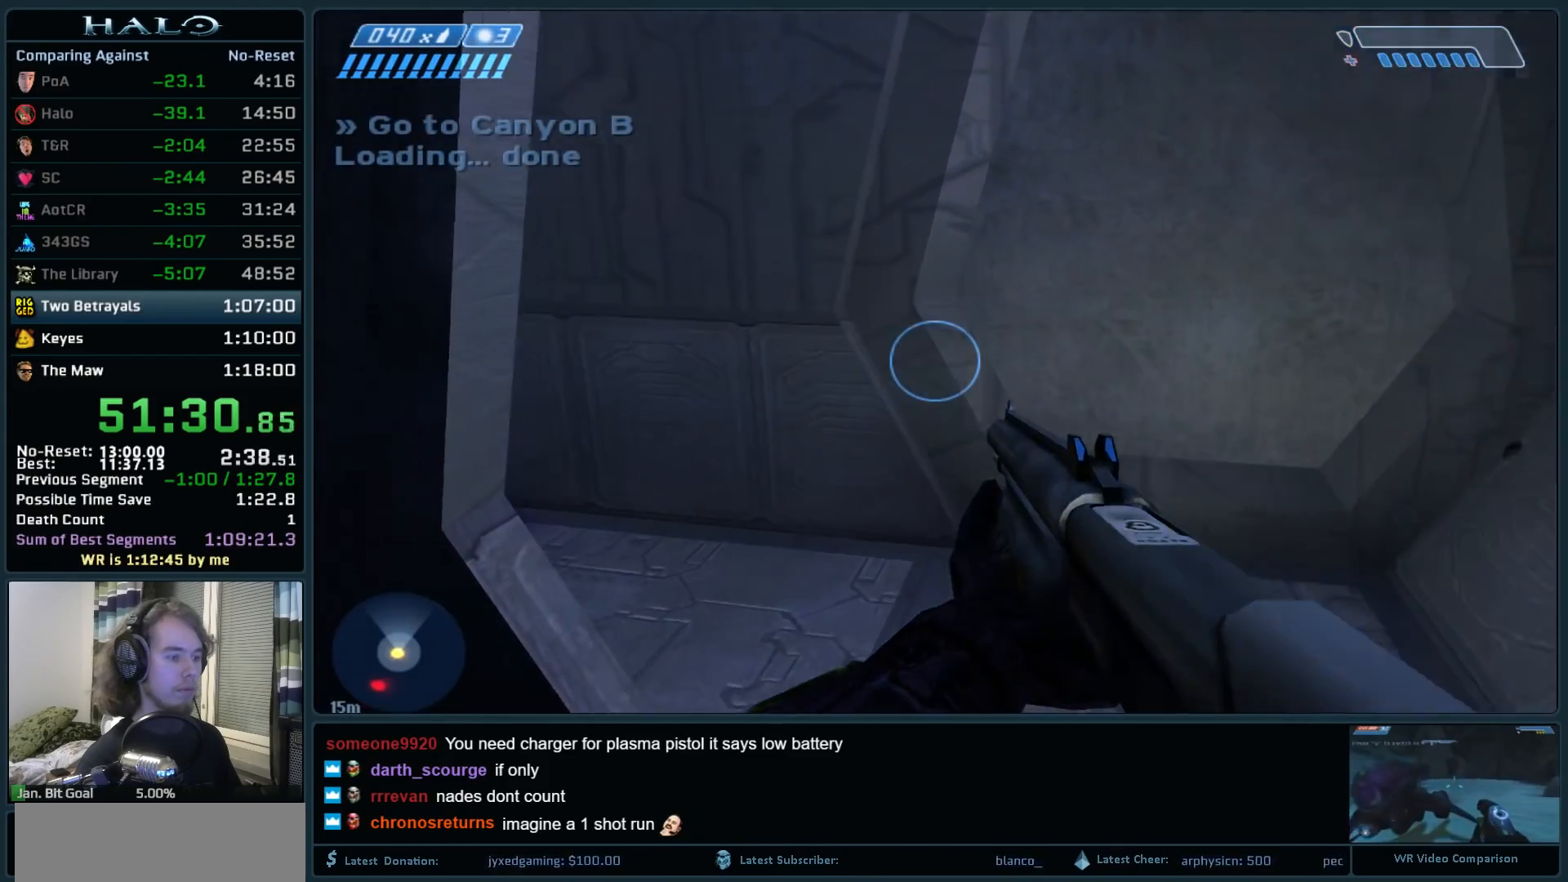
{"keys": ["w"], "mouse": ["left"], "events": [[467, "mouse_left", "down"]]}
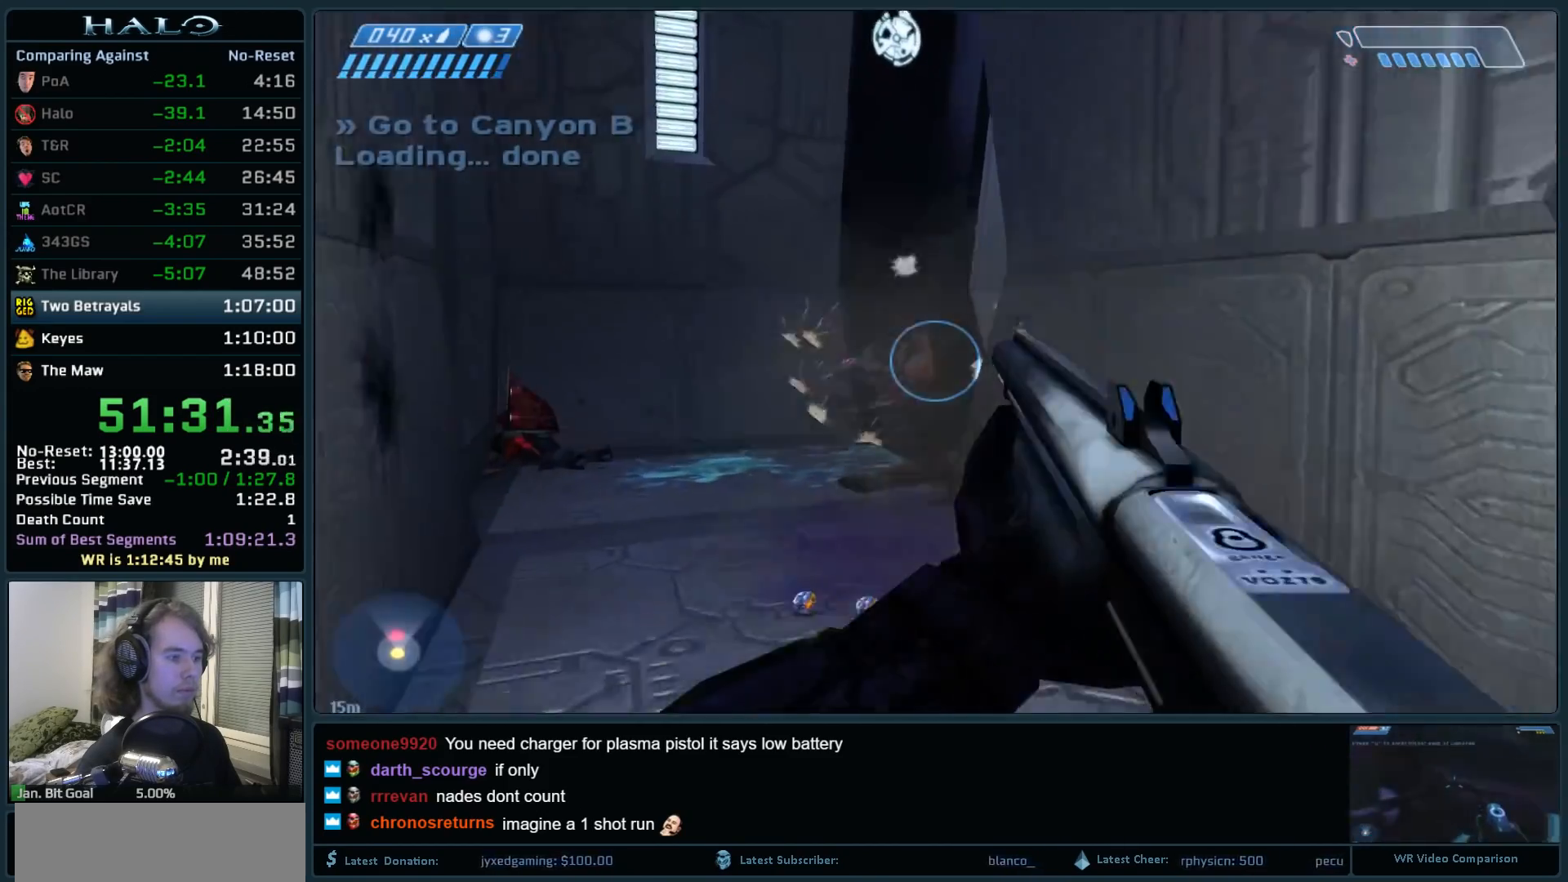
{"keys": ["w"], "mouse": ["left"], "events": [[150, "mouse_left", "up"], [200, "mouse_left", "down"], [383, "mouse_left", "up"], [433, "mouse_left", "down"]]}
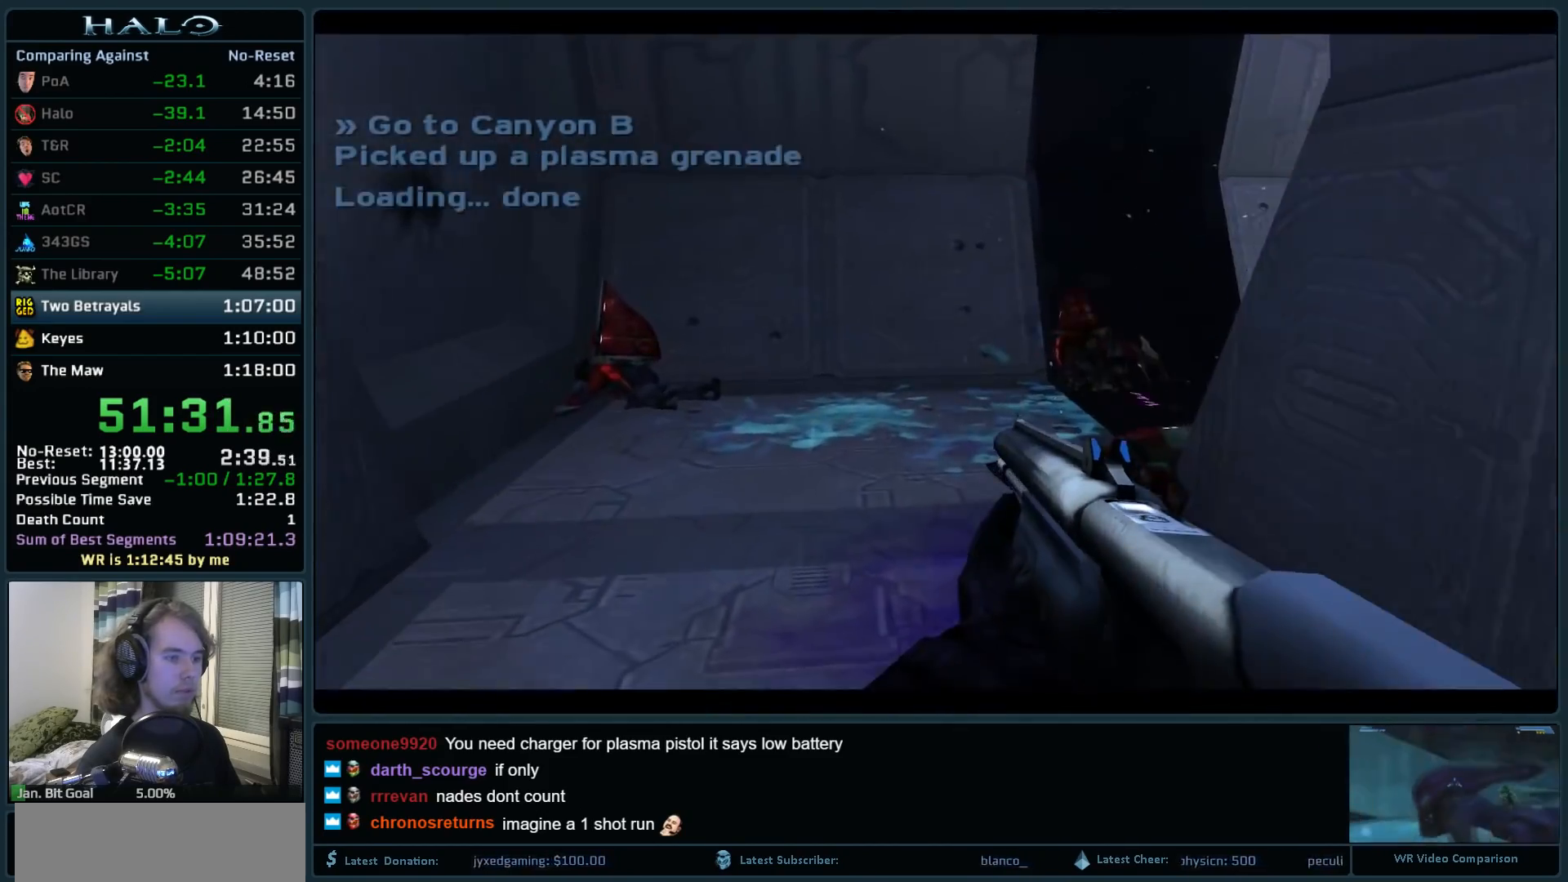
{"keys": ["r", "w"], "mouse": [], "events": [[67, "mouse_left", "up"], [400, "r", "down"]]}
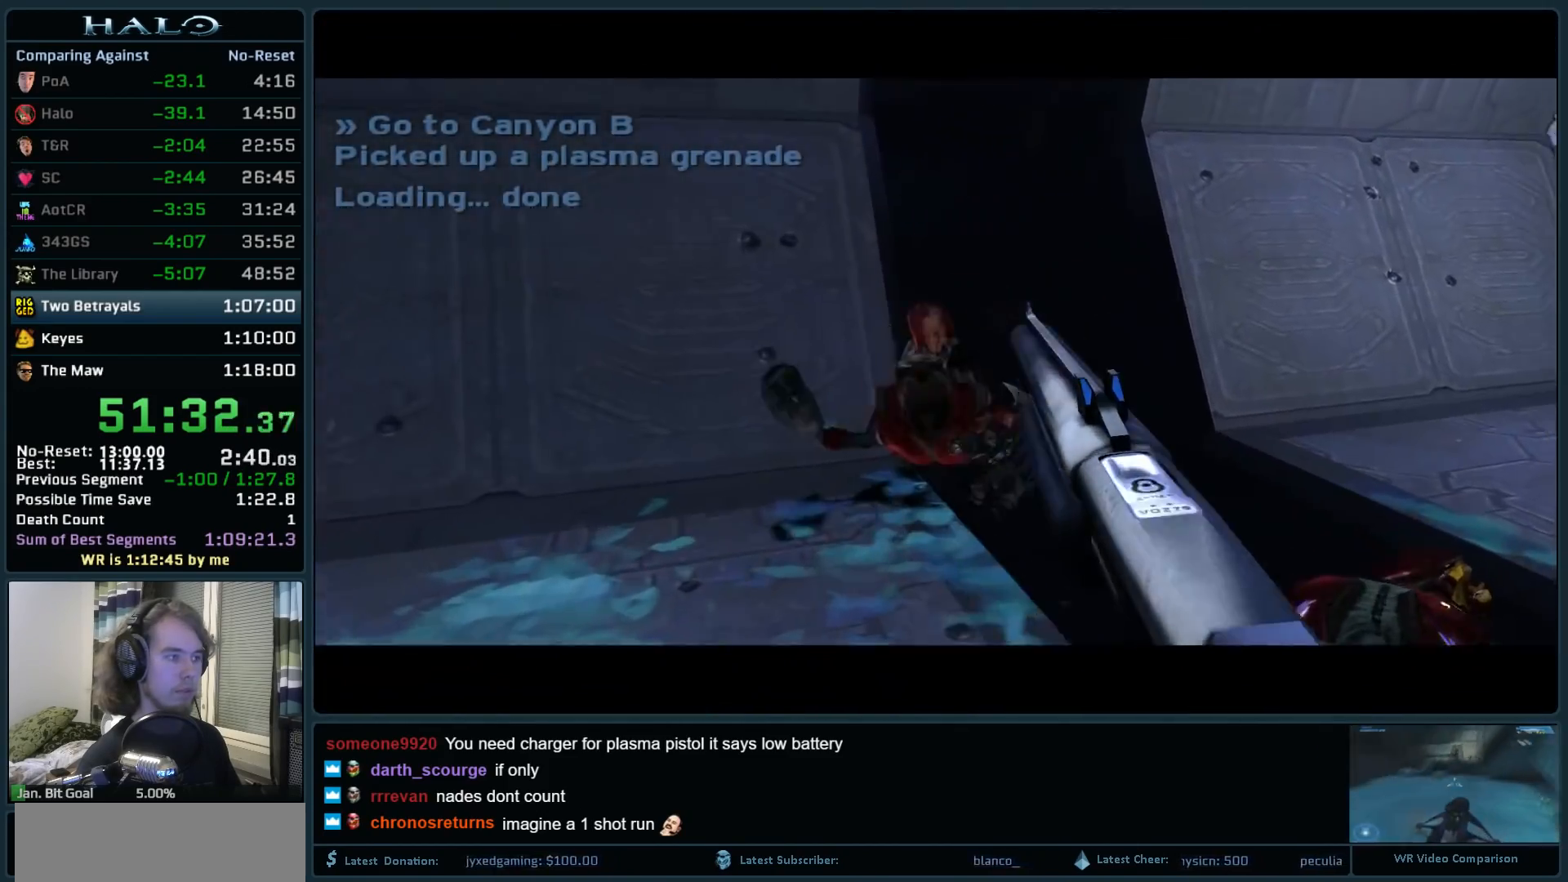
{"keys": ["w"], "mouse": [], "events": [[33, "r", "up"]]}
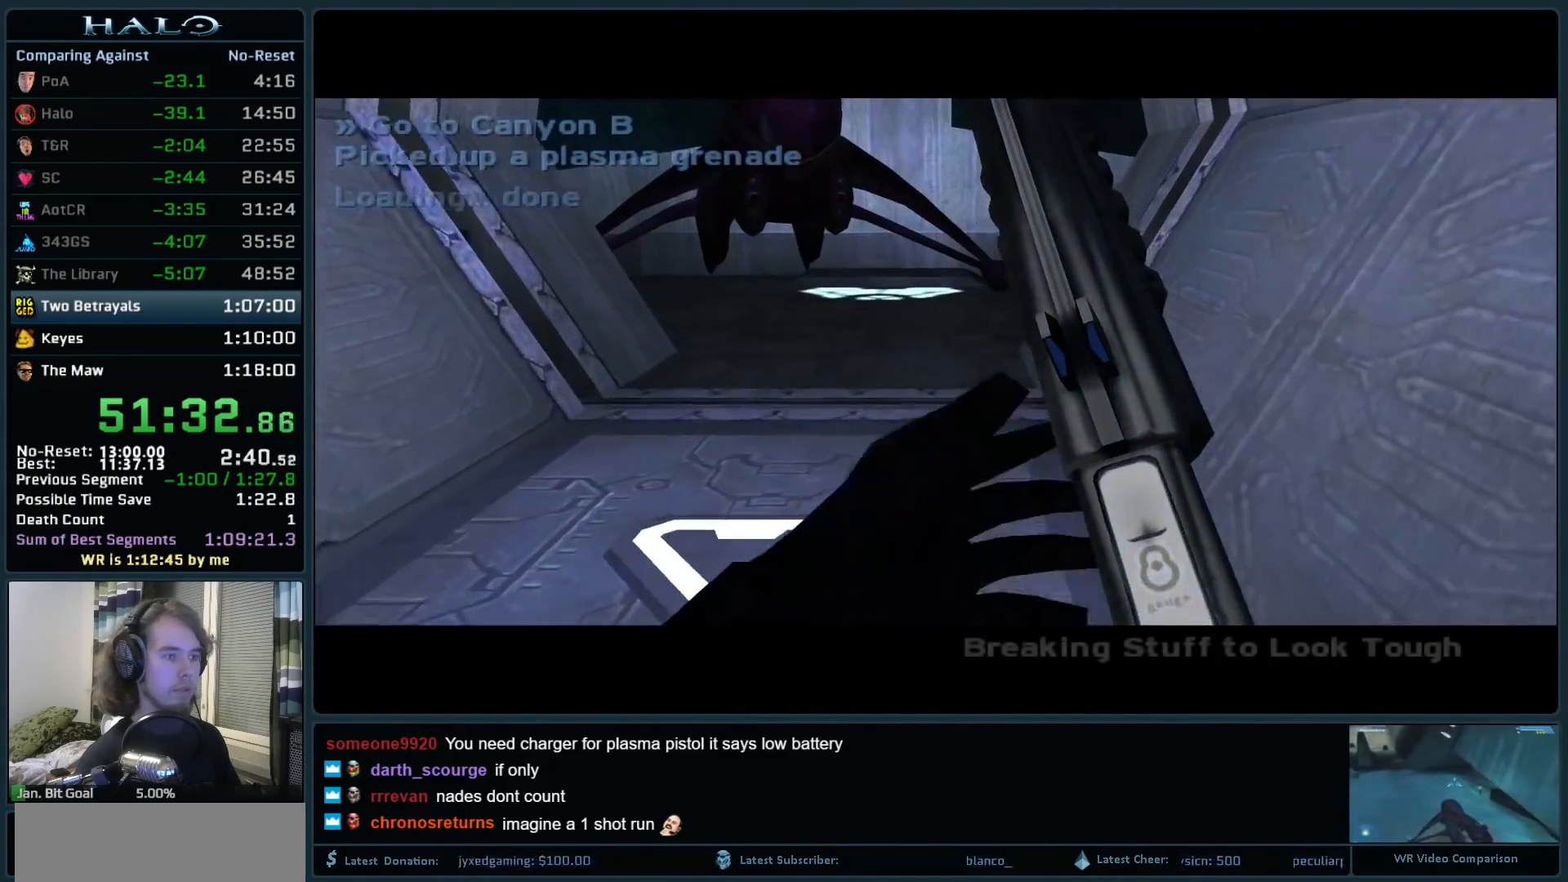
{"keys": ["w"], "mouse": [], "events": []}
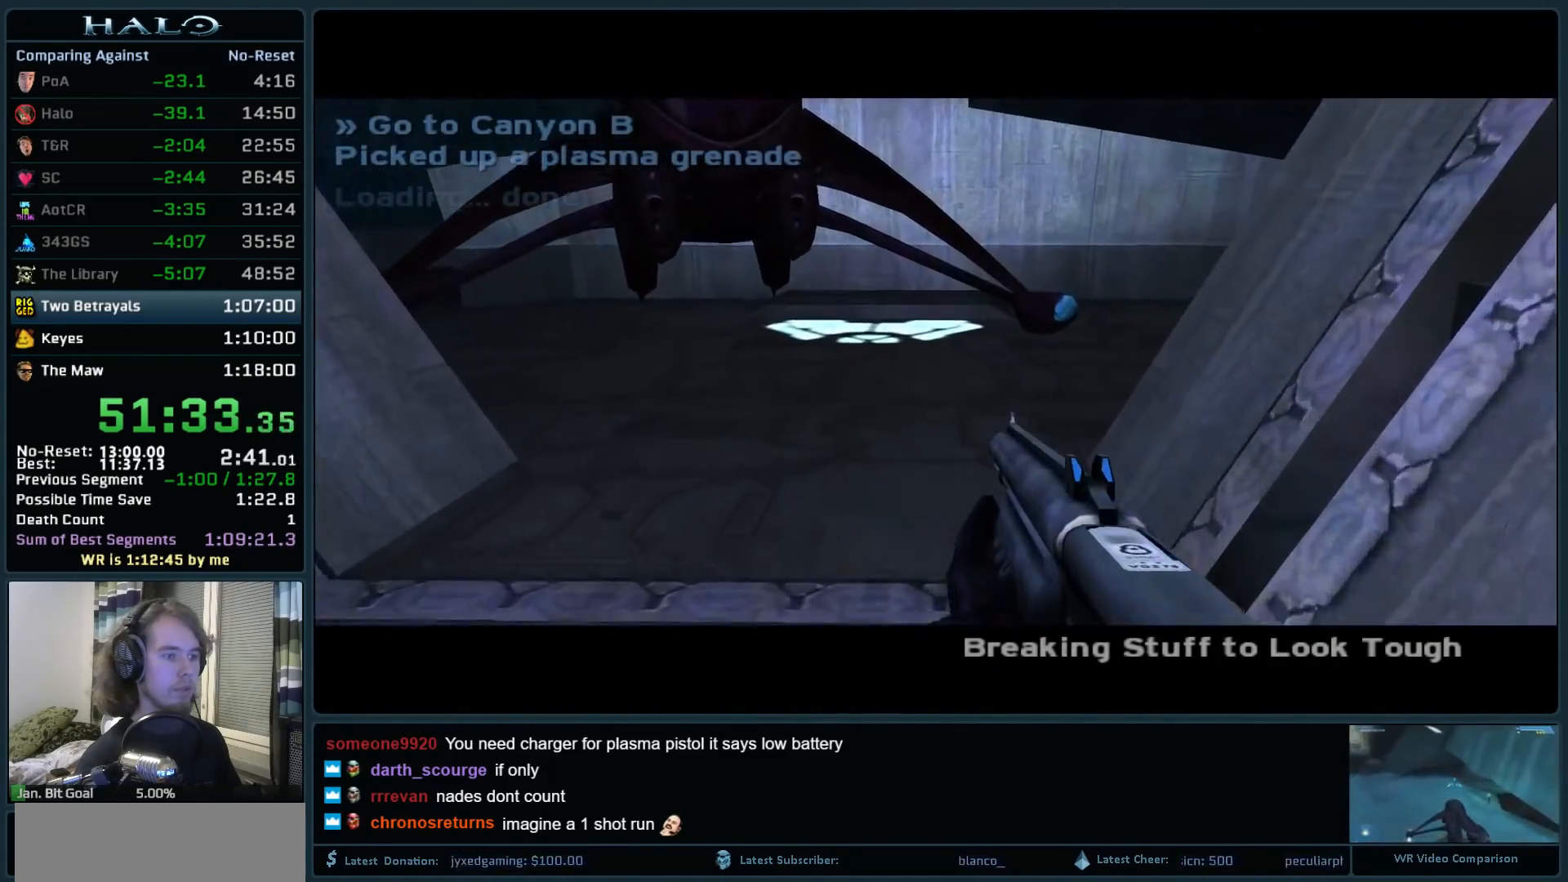
{"keys": ["w"], "mouse": [], "events": []}